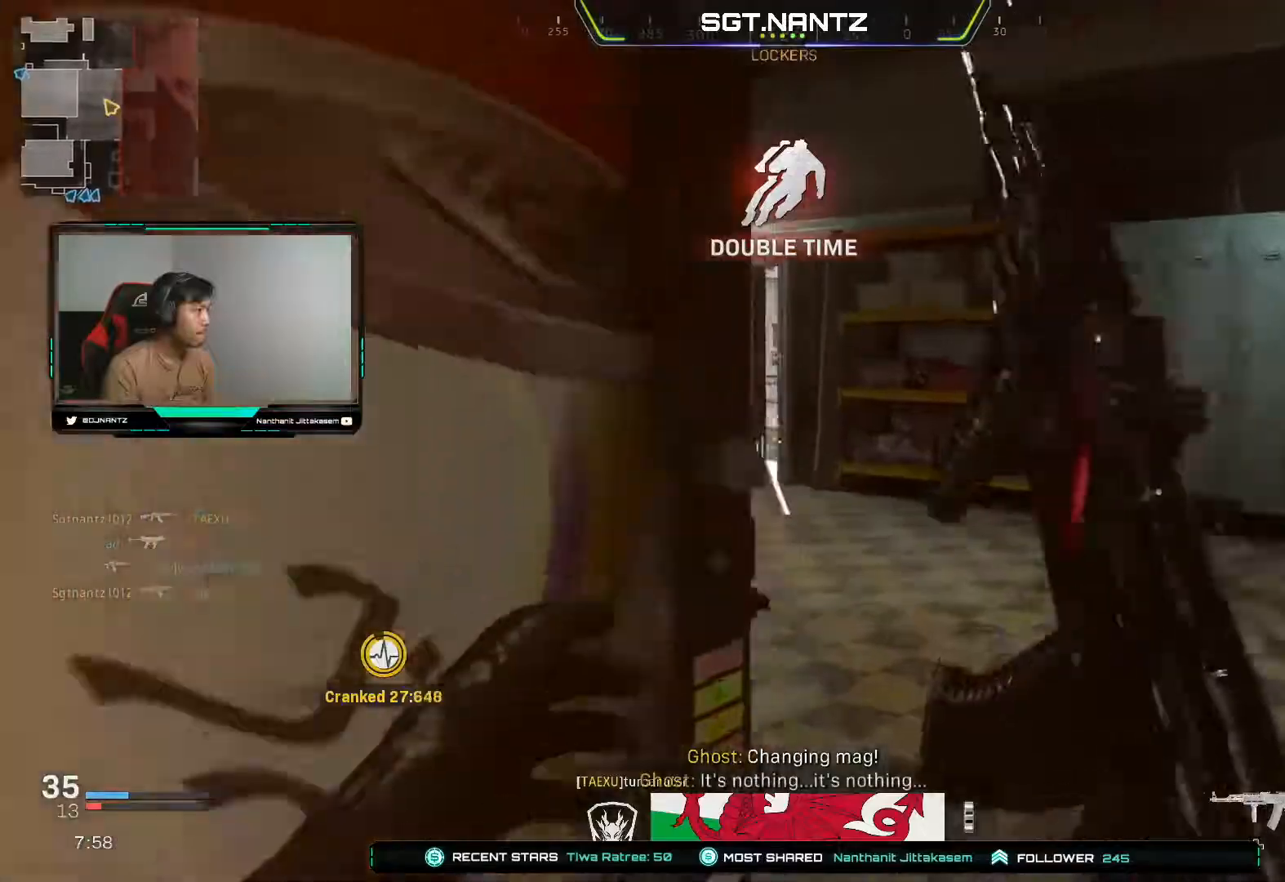
Gameplay with a controller (PlayStation layout); each line is a JSON object with the inputs held at the frame after it. "events" lists button and stick changes between this image and that frame as [ms after this image, input, new state], when the widget could be followed in between.
{"buttons": [], "left_stick": "up", "right_stick": "center", "events": [[17, "right_stick", "left"], [167, "right_stick", "center"], [283, "left_stick", "up"]]}
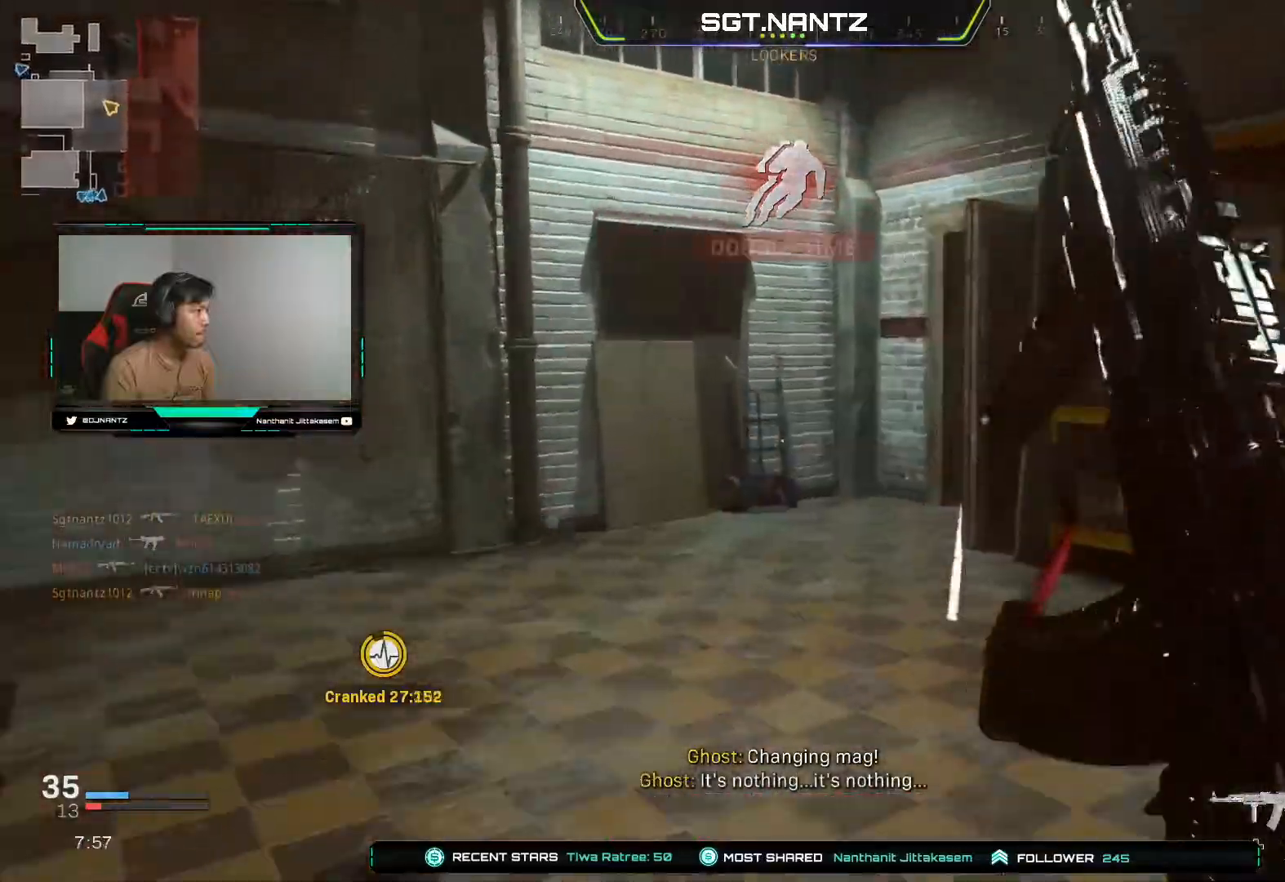
{"buttons": ["L3"], "left_stick": "up", "right_stick": "right", "events": [[100, "R3", "down"], [250, "R3", "up"], [333, "R3", "down"], [450, "R3", "up"], [500, "L3", "down"], [500, "right_stick", "right"]]}
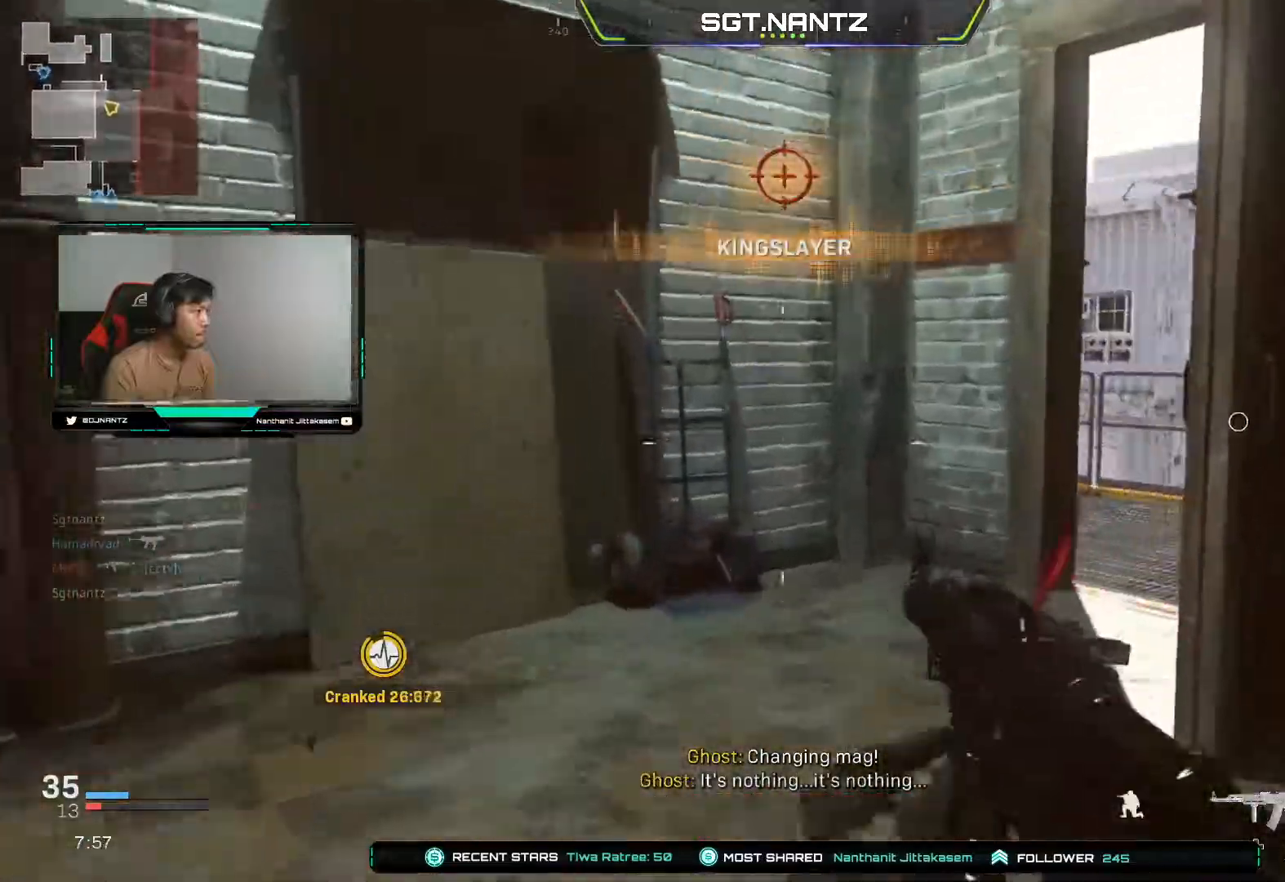
{"buttons": [], "left_stick": "up-right", "right_stick": "center", "events": [[183, "L3", "up"], [217, "right_stick", "down-right"], [383, "left_stick", "up-right"], [467, "right_stick", "center"]]}
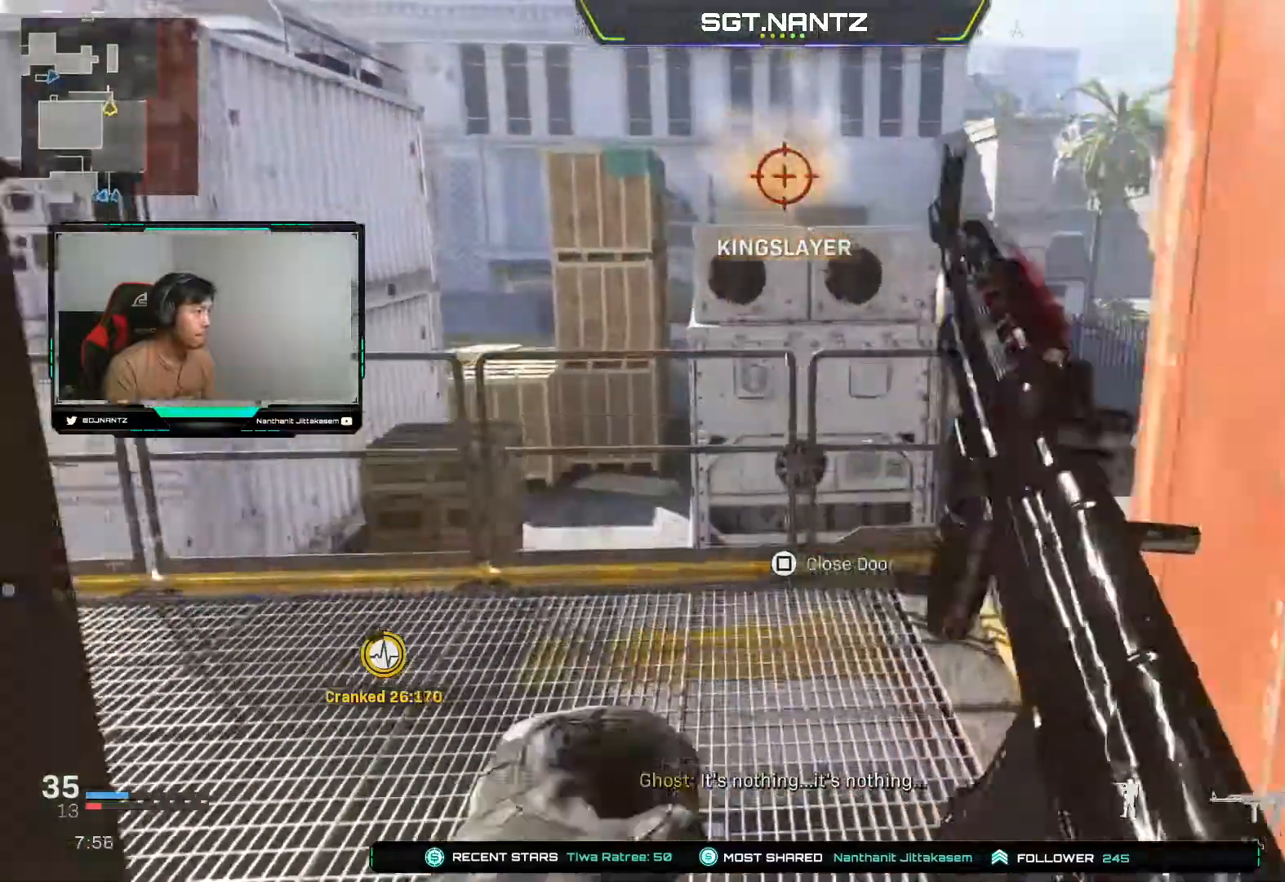
{"buttons": [], "left_stick": "center", "right_stick": "center", "events": [[33, "left_stick", "right"], [150, "left_stick", "center"]]}
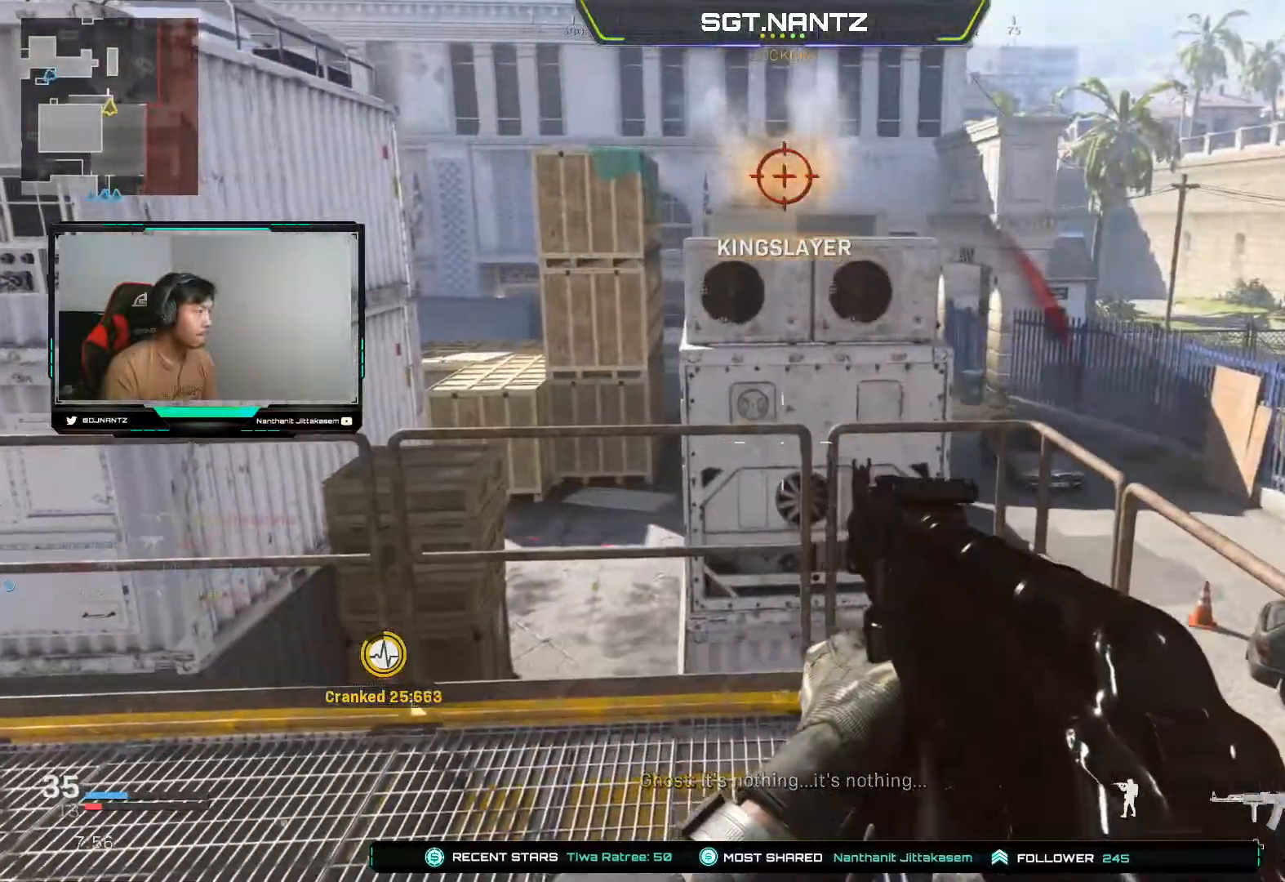
{"buttons": [], "left_stick": "up-left", "right_stick": "center", "events": [[17, "right_stick", "left"], [117, "left_stick", "right"], [333, "left_stick", "up-left"], [450, "right_stick", "center"]]}
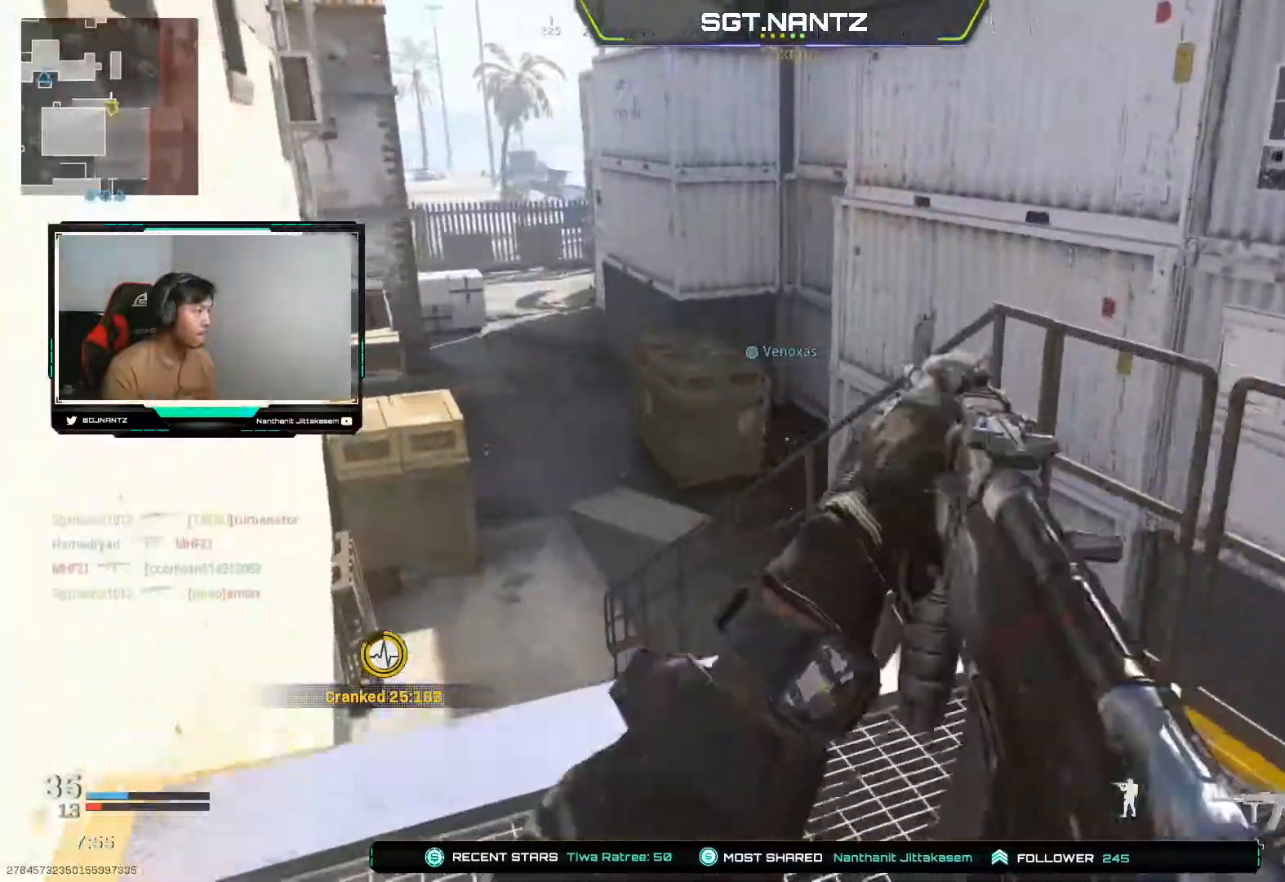
{"buttons": [], "left_stick": "up-left", "right_stick": "center", "events": [[33, "L3", "down"], [250, "L3", "up"], [283, "CROSS", "down"], [367, "CROSS", "up"]]}
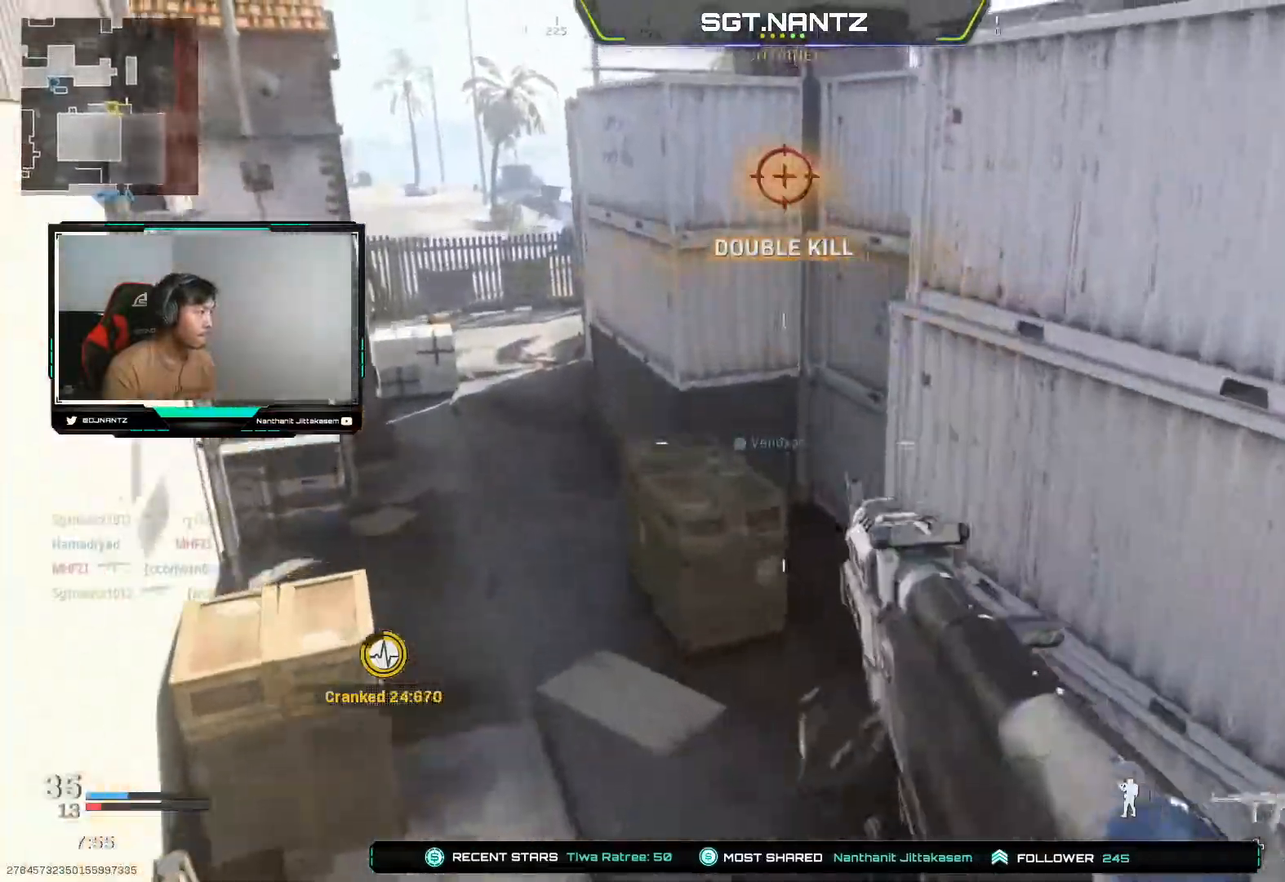
{"buttons": ["L1"], "left_stick": "left", "right_stick": "up-right", "events": [[50, "right_stick", "right"], [317, "left_stick", "left"], [383, "right_stick", "up-right"], [500, "L1", "down"]]}
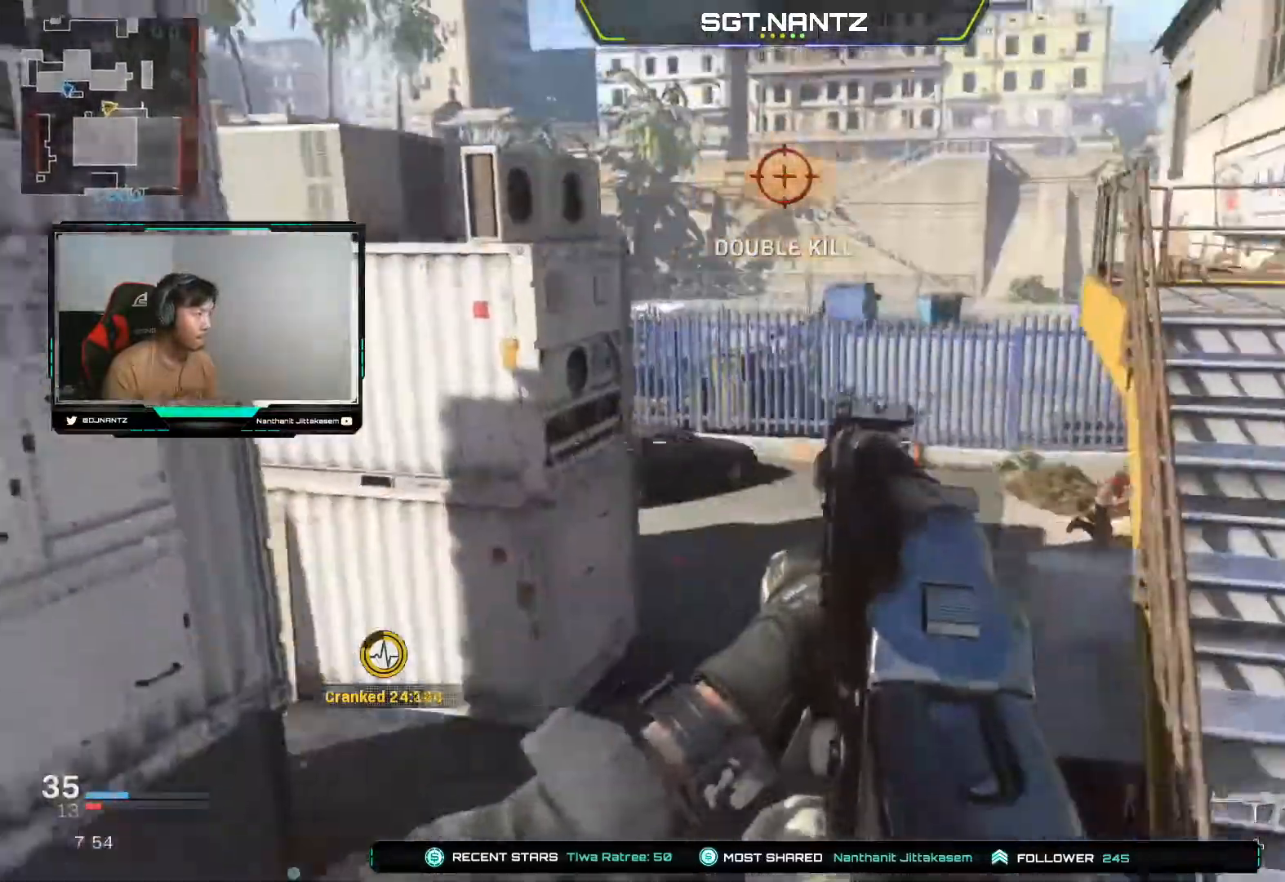
{"buttons": ["L1"], "left_stick": "left", "right_stick": "up-right", "events": []}
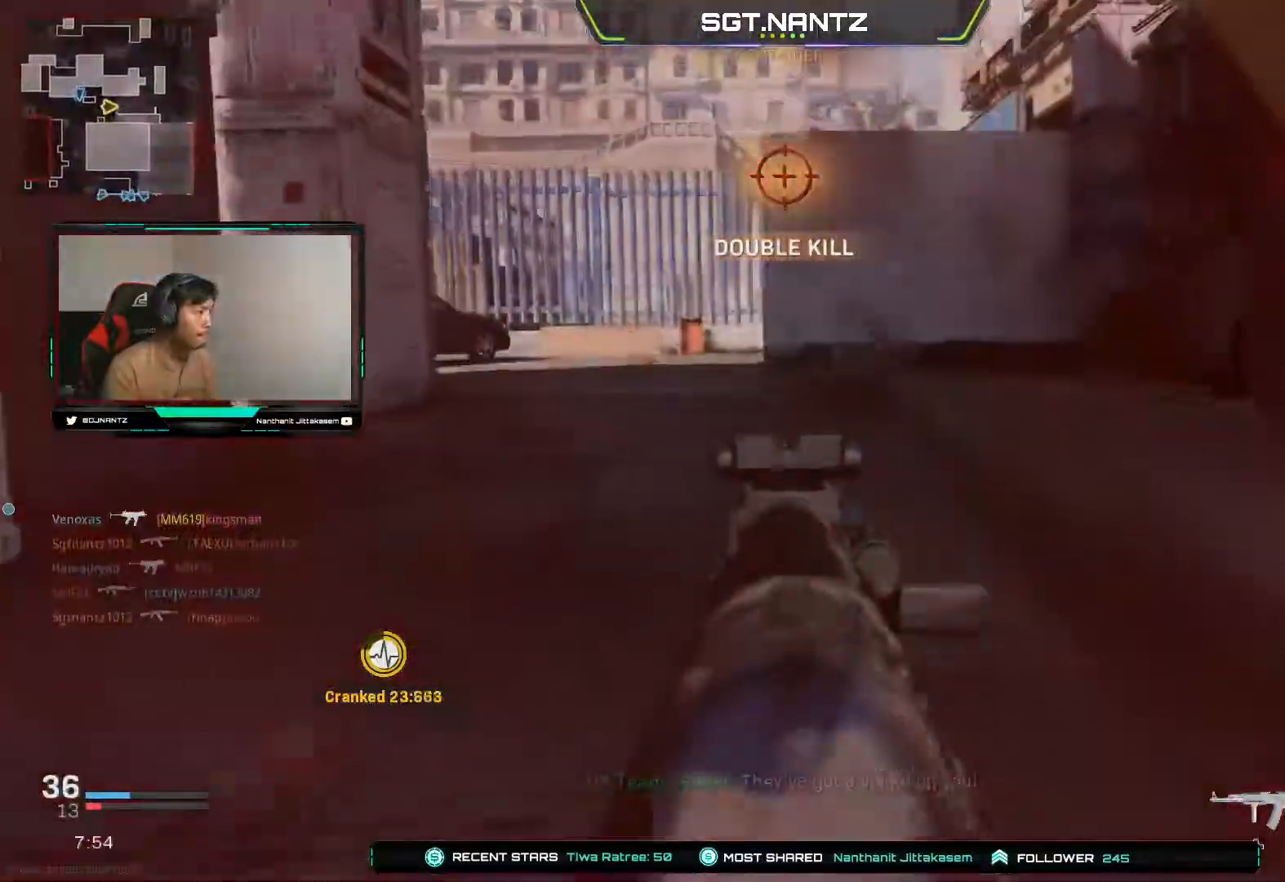
{"buttons": [], "left_stick": "up-left", "right_stick": "up", "events": [[50, "L1", "up"], [100, "left_stick", "up-left"], [133, "L3", "down"], [233, "right_stick", "center"], [300, "L3", "up"], [367, "right_stick", "up"]]}
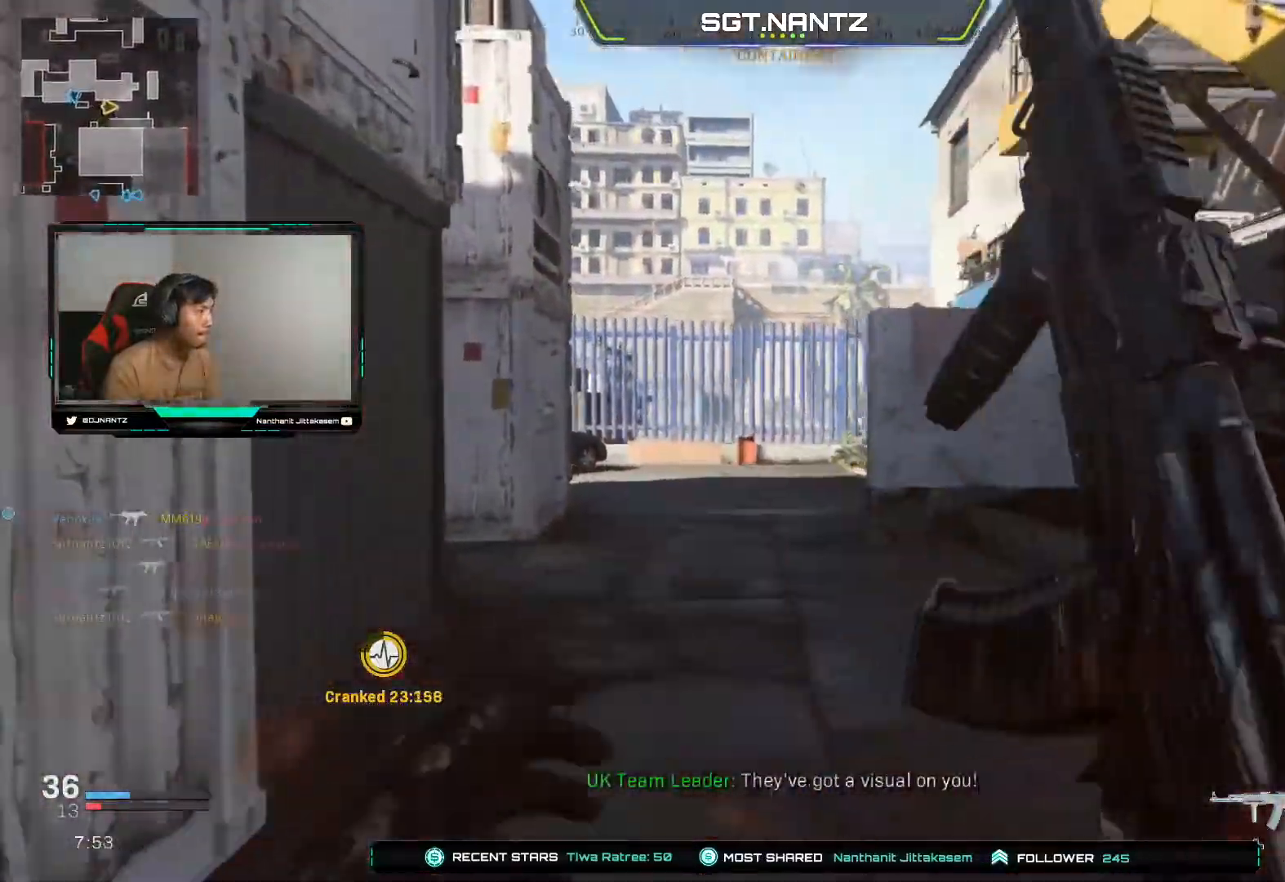
{"buttons": [], "left_stick": "up", "right_stick": "left", "events": [[117, "right_stick", "center"], [333, "right_stick", "left"], [467, "left_stick", "up"]]}
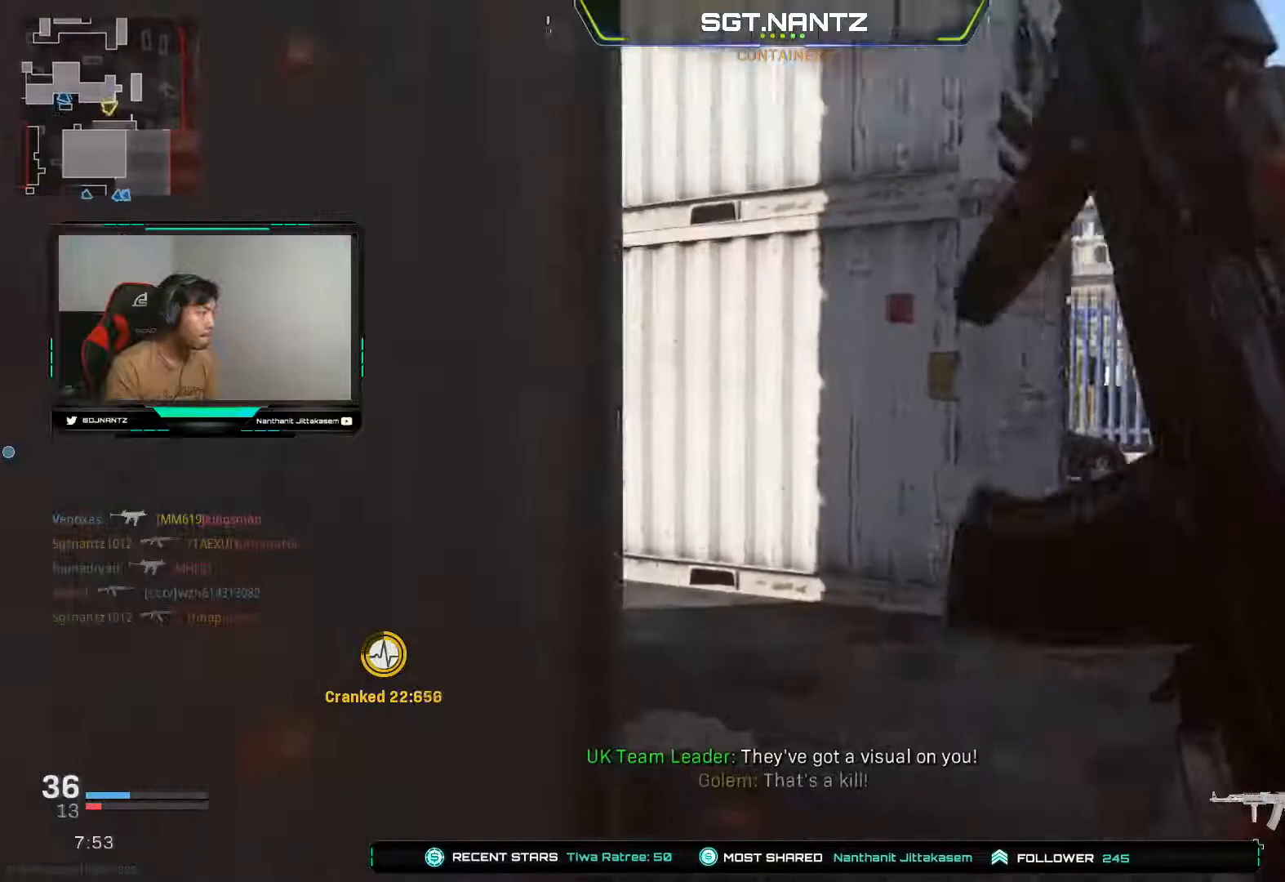
{"buttons": [], "left_stick": "up", "right_stick": "center", "events": [[83, "right_stick", "center"], [167, "right_stick", "left"], [383, "right_stick", "center"]]}
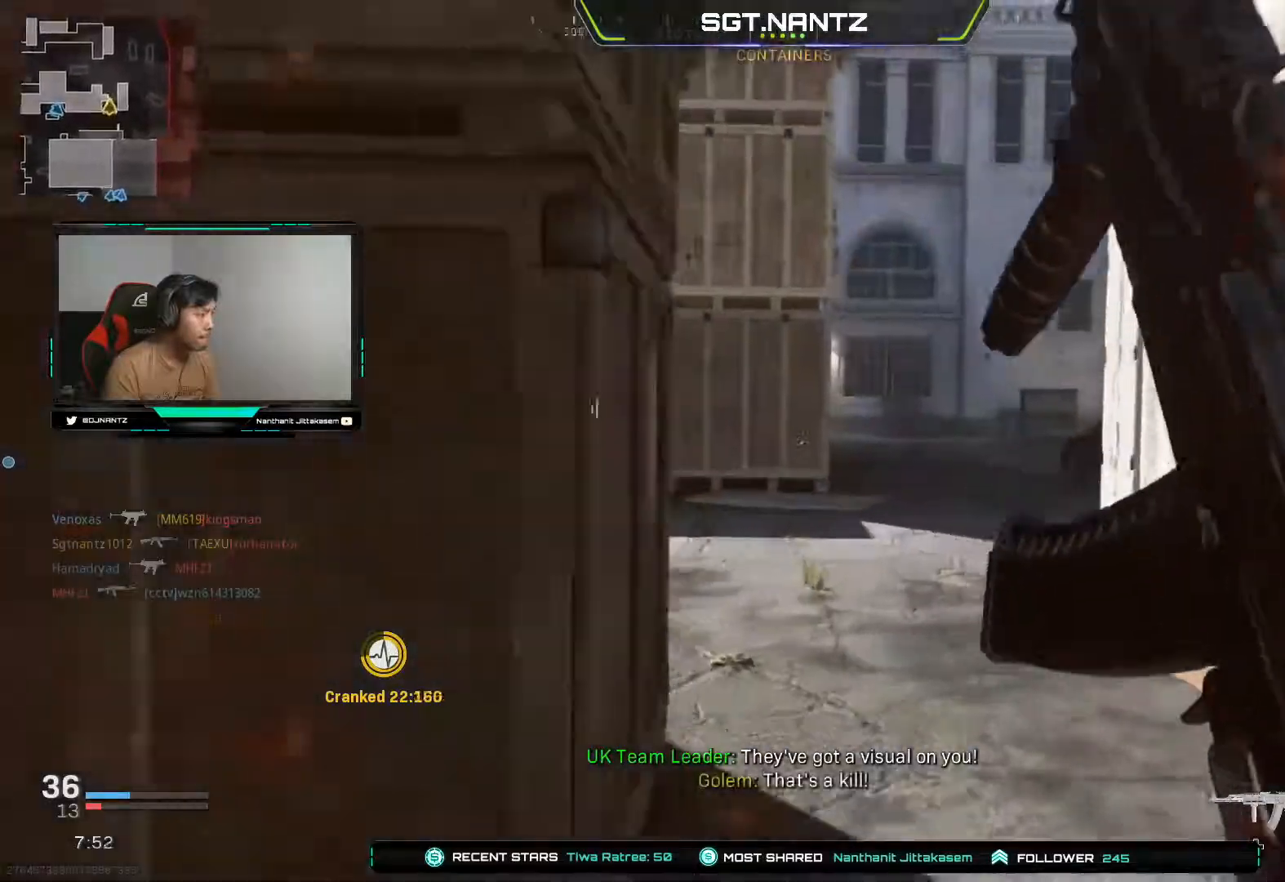
{"buttons": [], "left_stick": "up-right", "right_stick": "left", "events": [[100, "left_stick", "up-right"], [333, "right_stick", "left"]]}
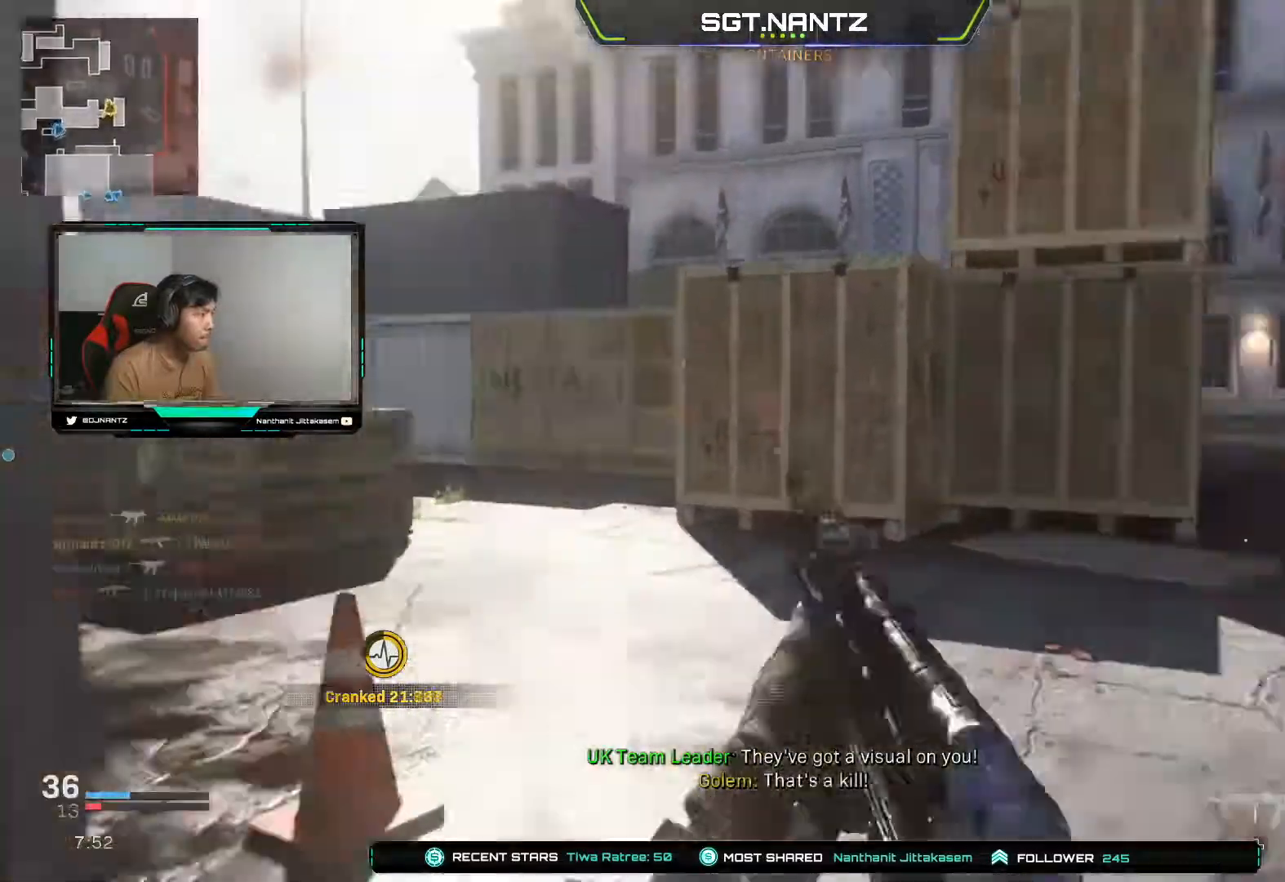
{"buttons": [], "left_stick": "left", "right_stick": "right", "events": [[67, "right_stick", "center"], [100, "left_stick", "right"], [367, "right_stick", "right"], [417, "left_stick", "left"]]}
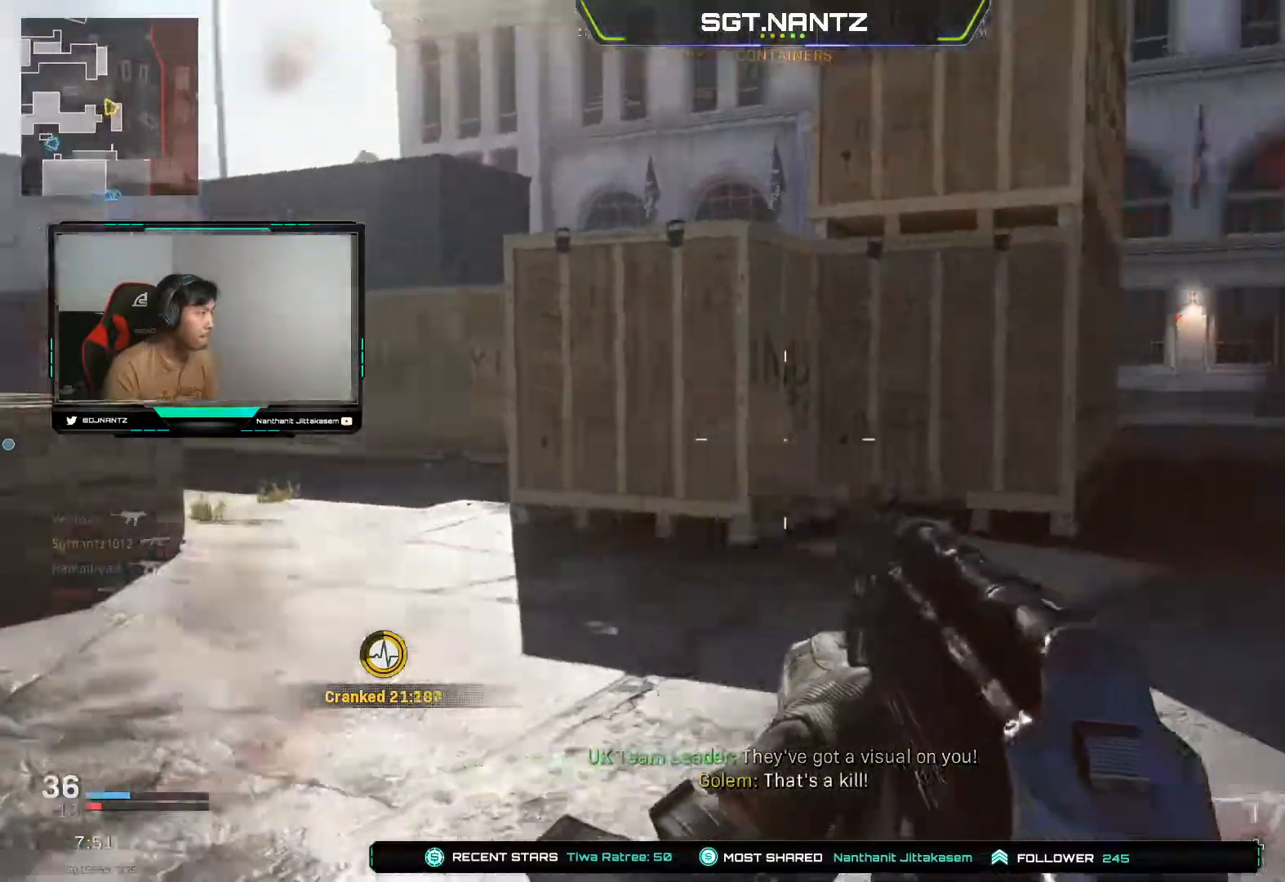
{"buttons": [], "left_stick": "up-left", "right_stick": "center", "events": [[50, "left_stick", "up-left"], [167, "L3", "down"], [317, "L3", "up"], [483, "right_stick", "center"]]}
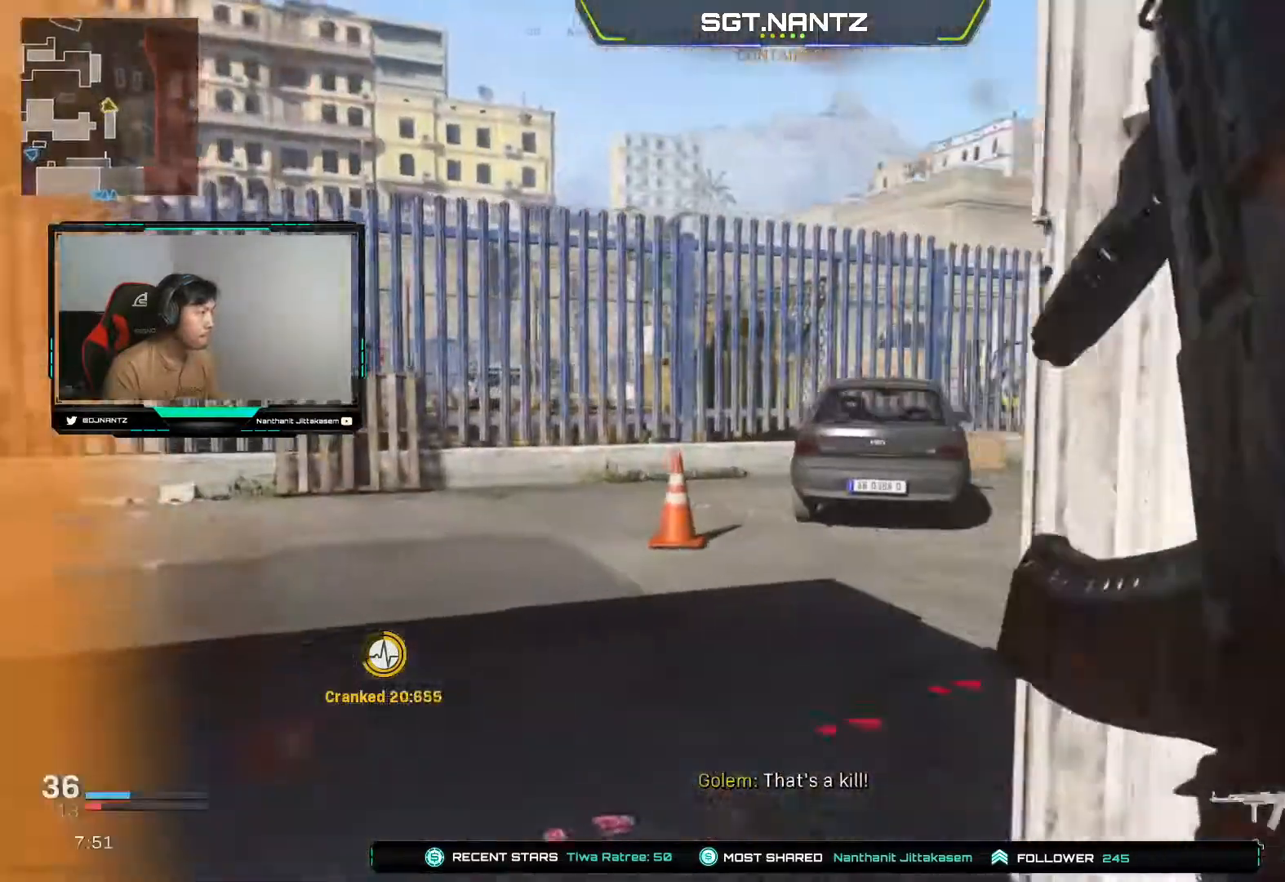
{"buttons": ["L3"], "left_stick": "up-left", "right_stick": "right", "events": [[250, "right_stick", "right"], [467, "L3", "down"]]}
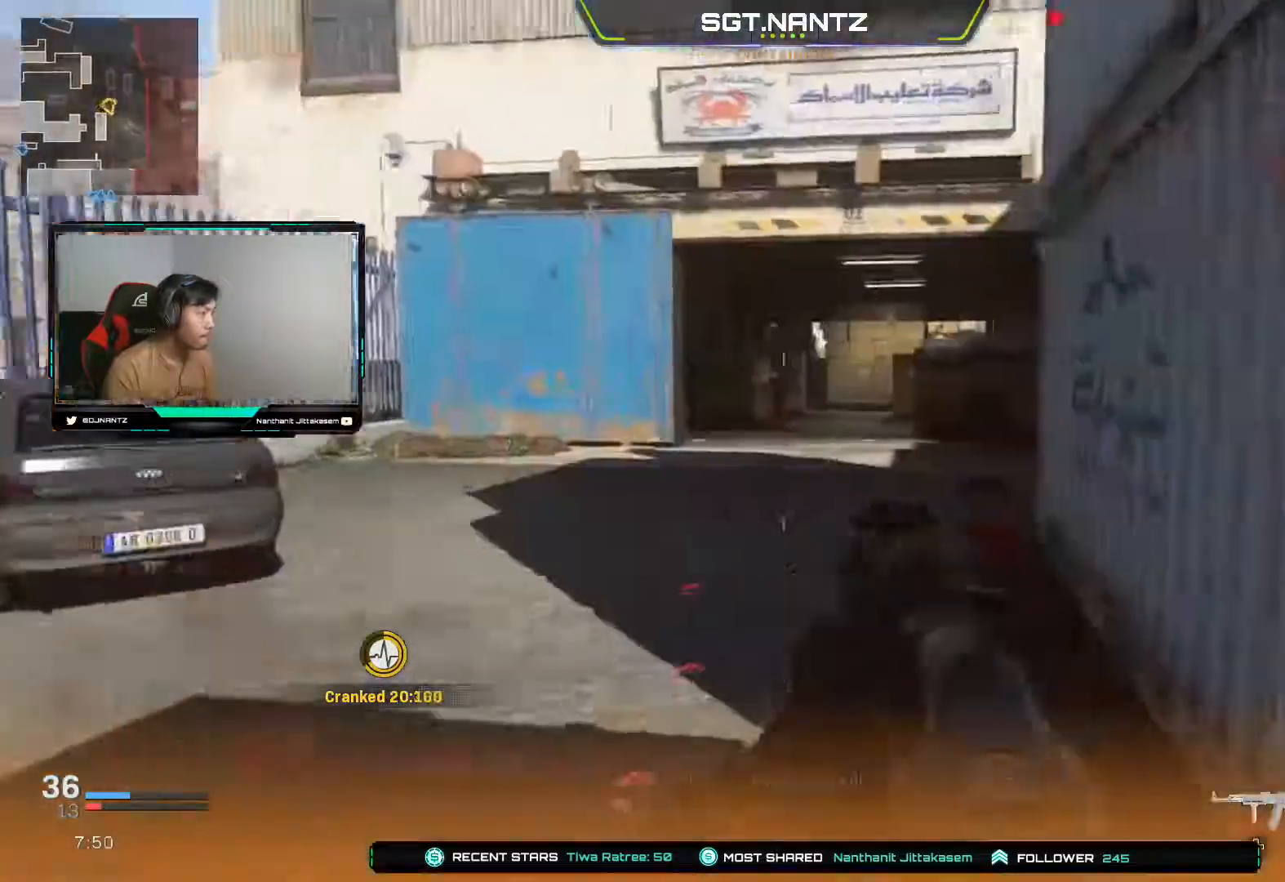
{"buttons": [], "left_stick": "up-left", "right_stick": "right", "events": [[117, "right_stick", "center"], [200, "L3", "up"], [317, "right_stick", "right"]]}
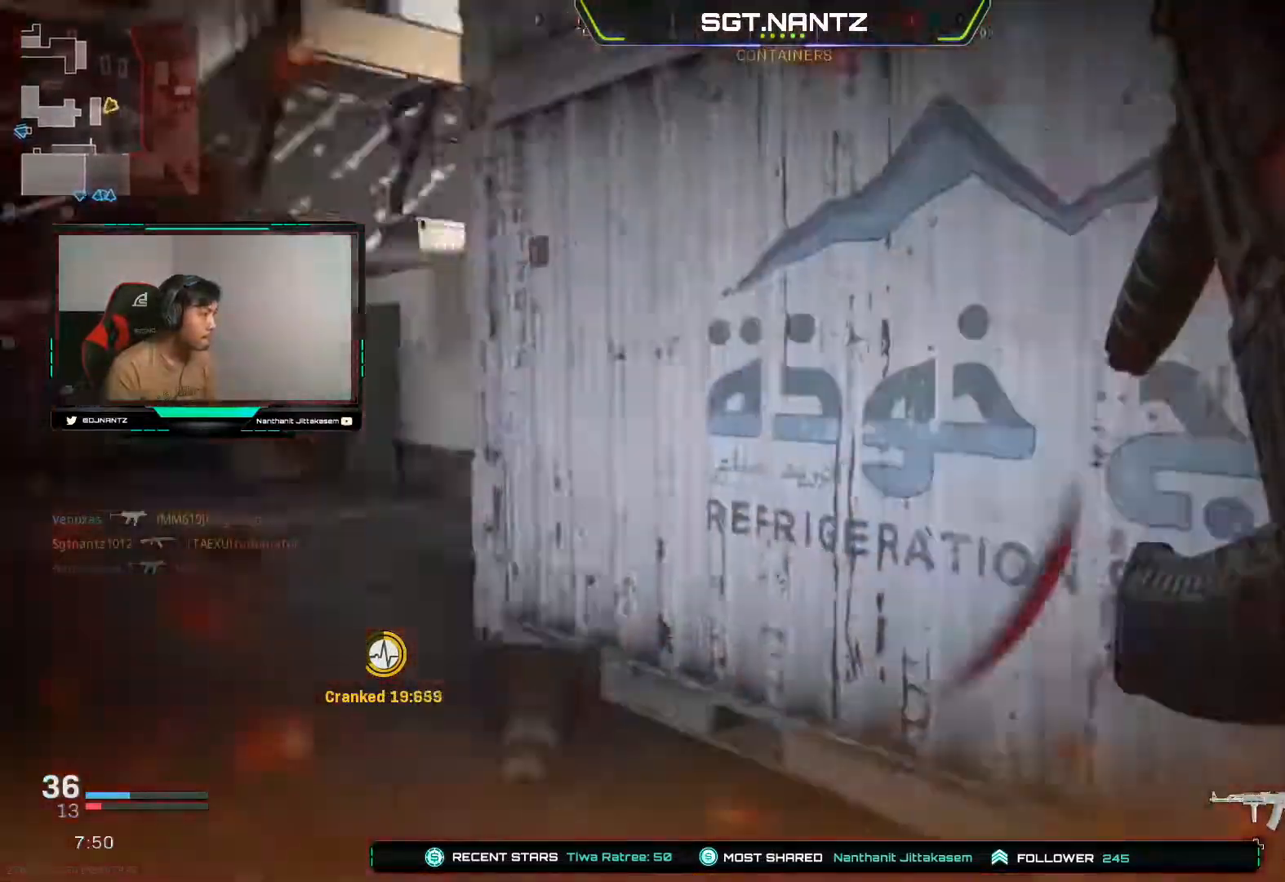
{"buttons": [], "left_stick": "down-left", "right_stick": "right", "events": [[200, "left_stick", "left"], [283, "right_stick", "center"], [433, "right_stick", "right"], [500, "left_stick", "down-left"]]}
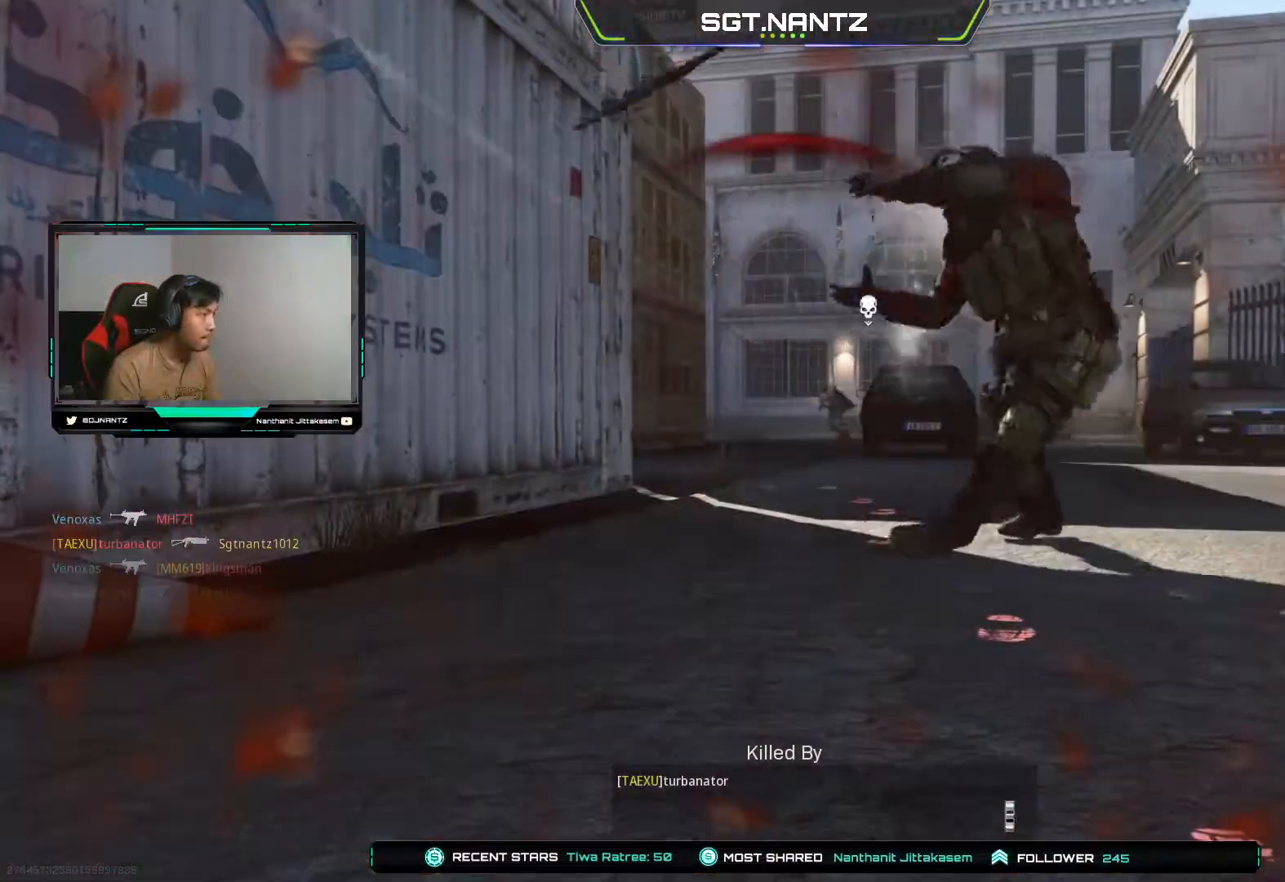
{"buttons": [], "left_stick": "center", "right_stick": "center", "events": [[33, "right_stick", "center"], [100, "left_stick", "down"], [267, "left_stick", "center"]]}
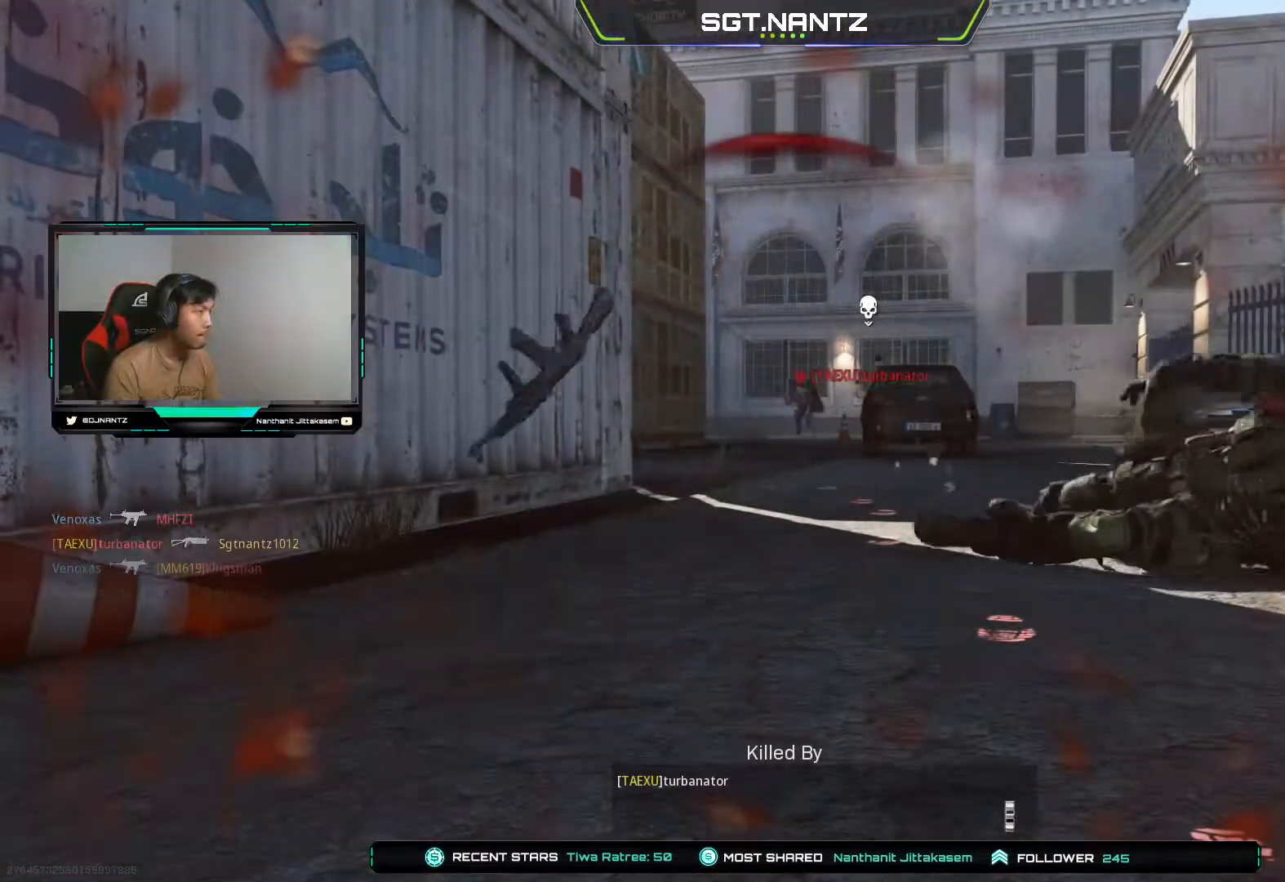
{"buttons": [], "left_stick": "down-right", "right_stick": "center", "events": [[33, "left_stick", "down-left"], [350, "SQUARE", "down"], [383, "left_stick", "down-right"], [433, "SQUARE", "up"]]}
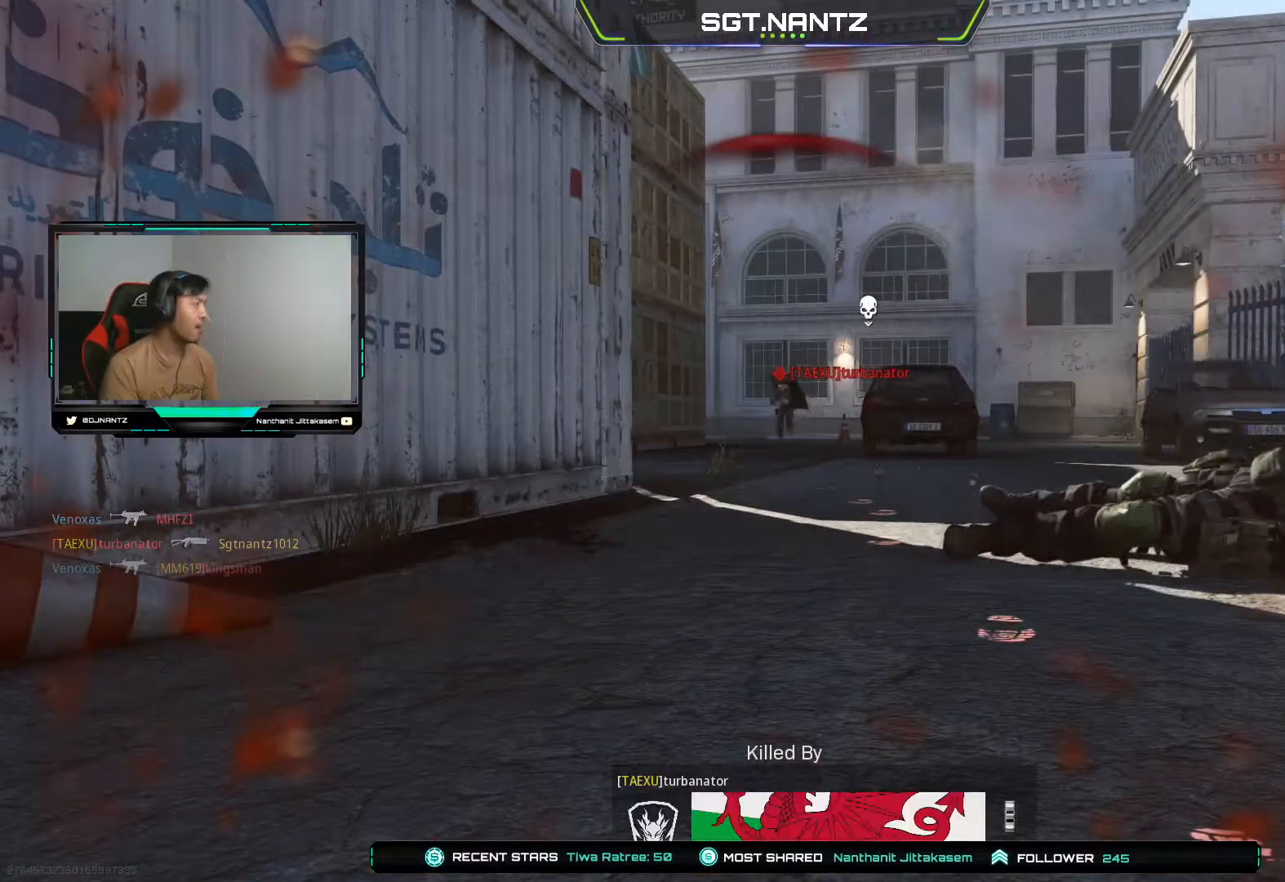
{"buttons": ["SQUARE"], "left_stick": "down-left", "right_stick": "center", "events": [[33, "SQUARE", "down"], [117, "left_stick", "up-right"], [133, "SQUARE", "up"], [233, "SQUARE", "down"], [267, "left_stick", "up-left"], [333, "SQUARE", "up"], [433, "SQUARE", "down"], [433, "left_stick", "down-left"]]}
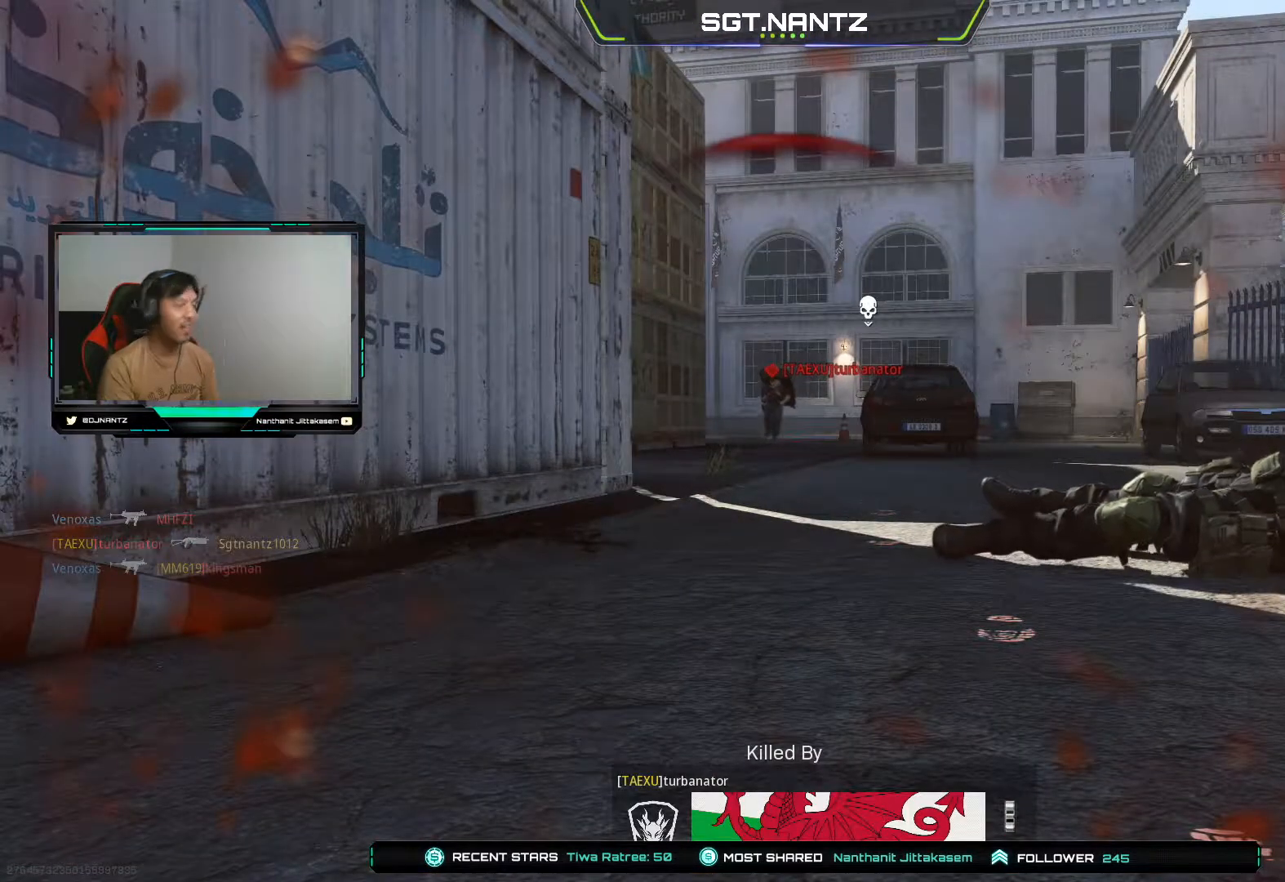
{"buttons": [], "left_stick": "up-right", "right_stick": "center", "events": [[17, "SQUARE", "up"], [133, "SQUARE", "down"], [217, "SQUARE", "up"], [300, "SQUARE", "down"], [333, "left_stick", "down-right"], [417, "SQUARE", "up"], [433, "left_stick", "up-right"]]}
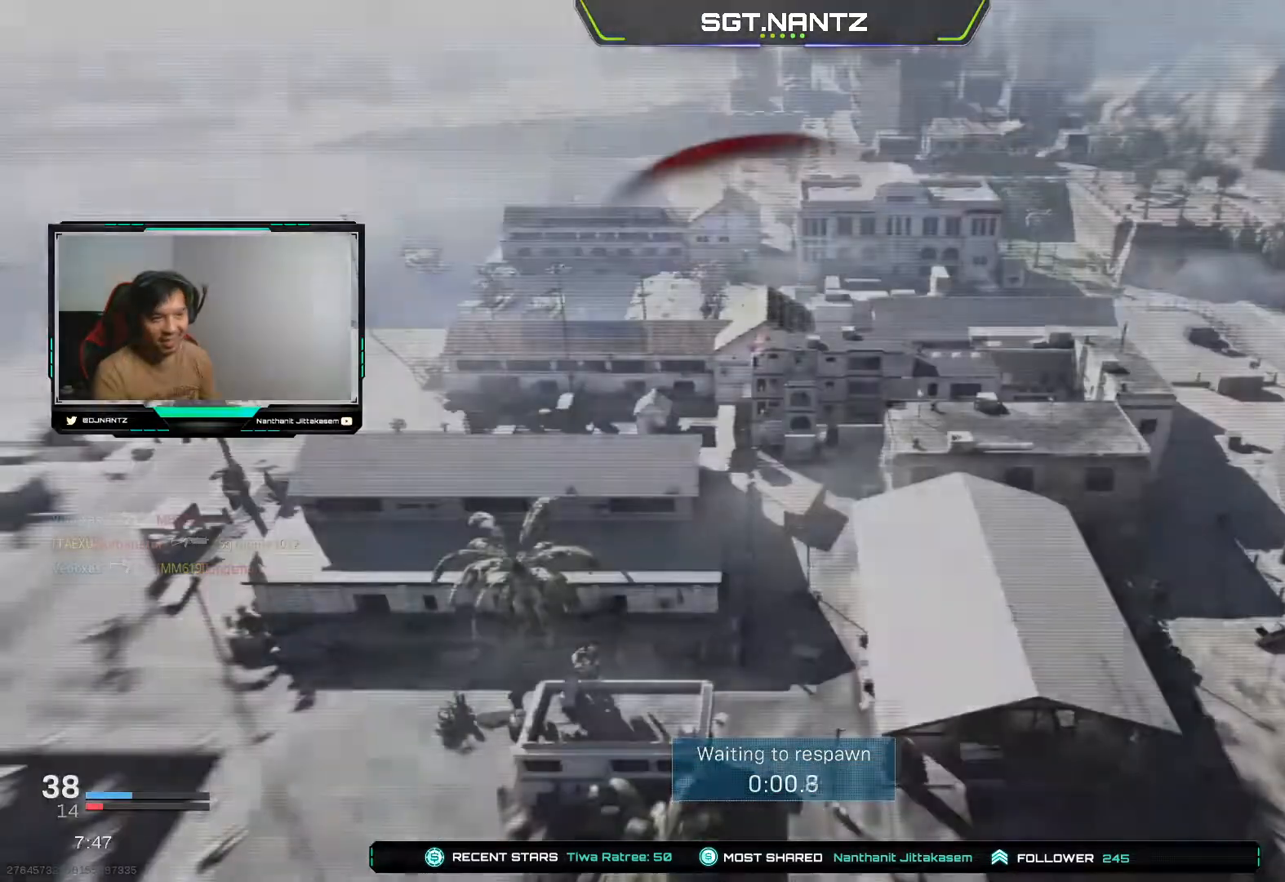
{"buttons": [], "left_stick": "up-left", "right_stick": "center", "events": [[33, "SQUARE", "down"], [50, "left_stick", "up-left"], [100, "SQUARE", "up"], [117, "left_stick", "down-left"], [200, "SQUARE", "down"], [233, "left_stick", "center"], [300, "SQUARE", "up"], [350, "left_stick", "up"], [383, "SQUARE", "down"], [400, "left_stick", "up-left"], [483, "SQUARE", "up"]]}
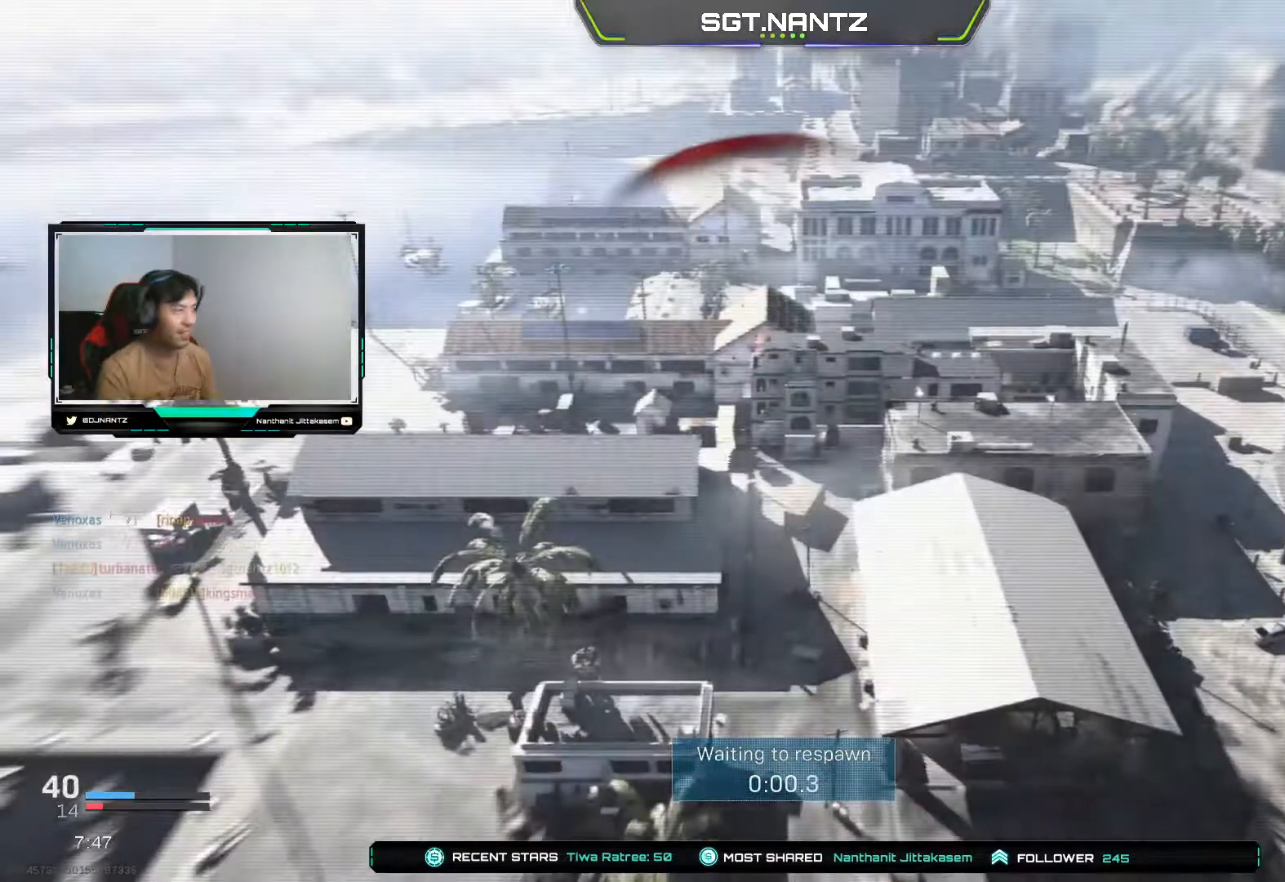
{"buttons": ["SQUARE"], "left_stick": "up-left", "right_stick": "center", "events": [[67, "SQUARE", "down"], [167, "SQUARE", "up"], [250, "SQUARE", "down"], [350, "SQUARE", "up"], [417, "SQUARE", "down"]]}
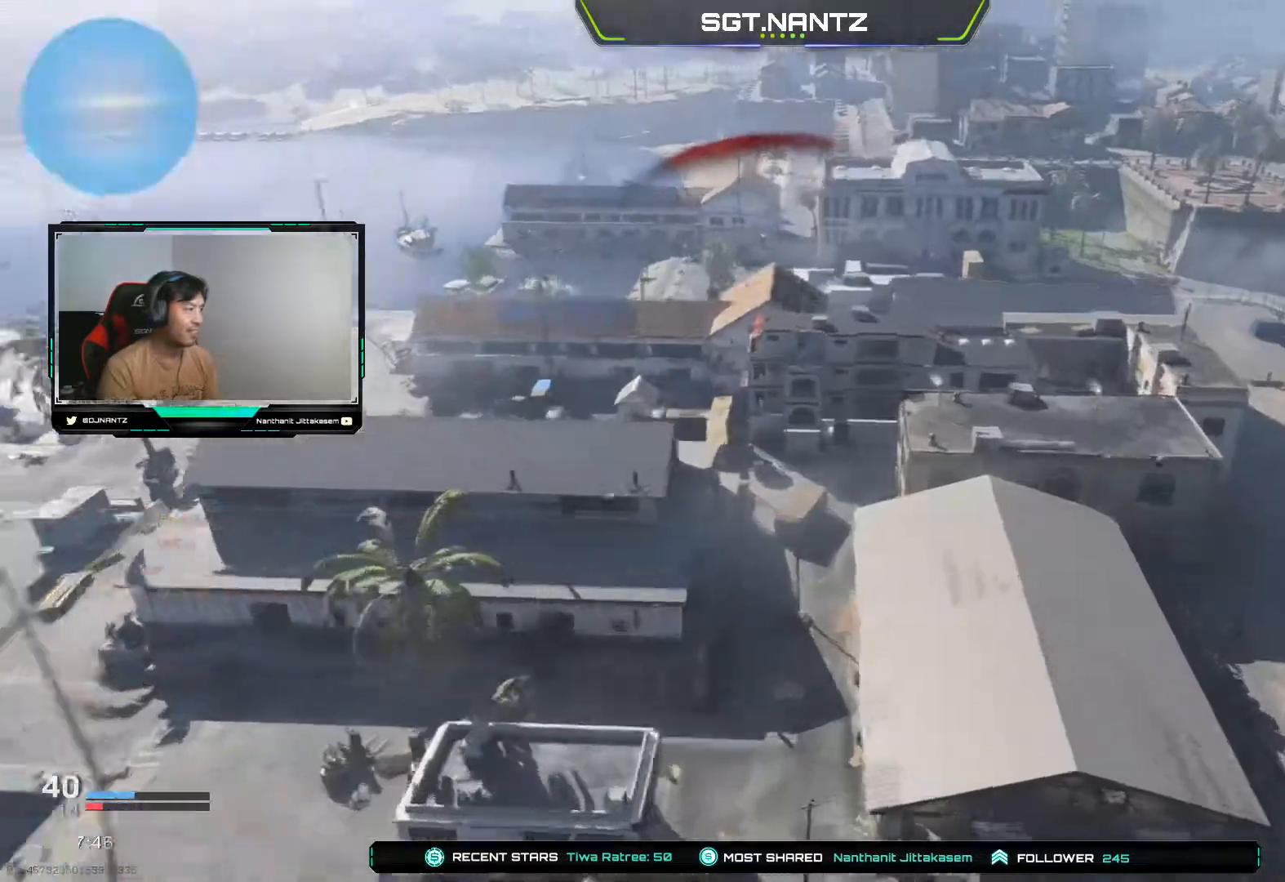
{"buttons": [], "left_stick": "up", "right_stick": "down-right", "events": [[33, "L3", "down"], [33, "SQUARE", "up"], [200, "left_stick", "up"], [217, "L3", "up"], [233, "right_stick", "down-right"]]}
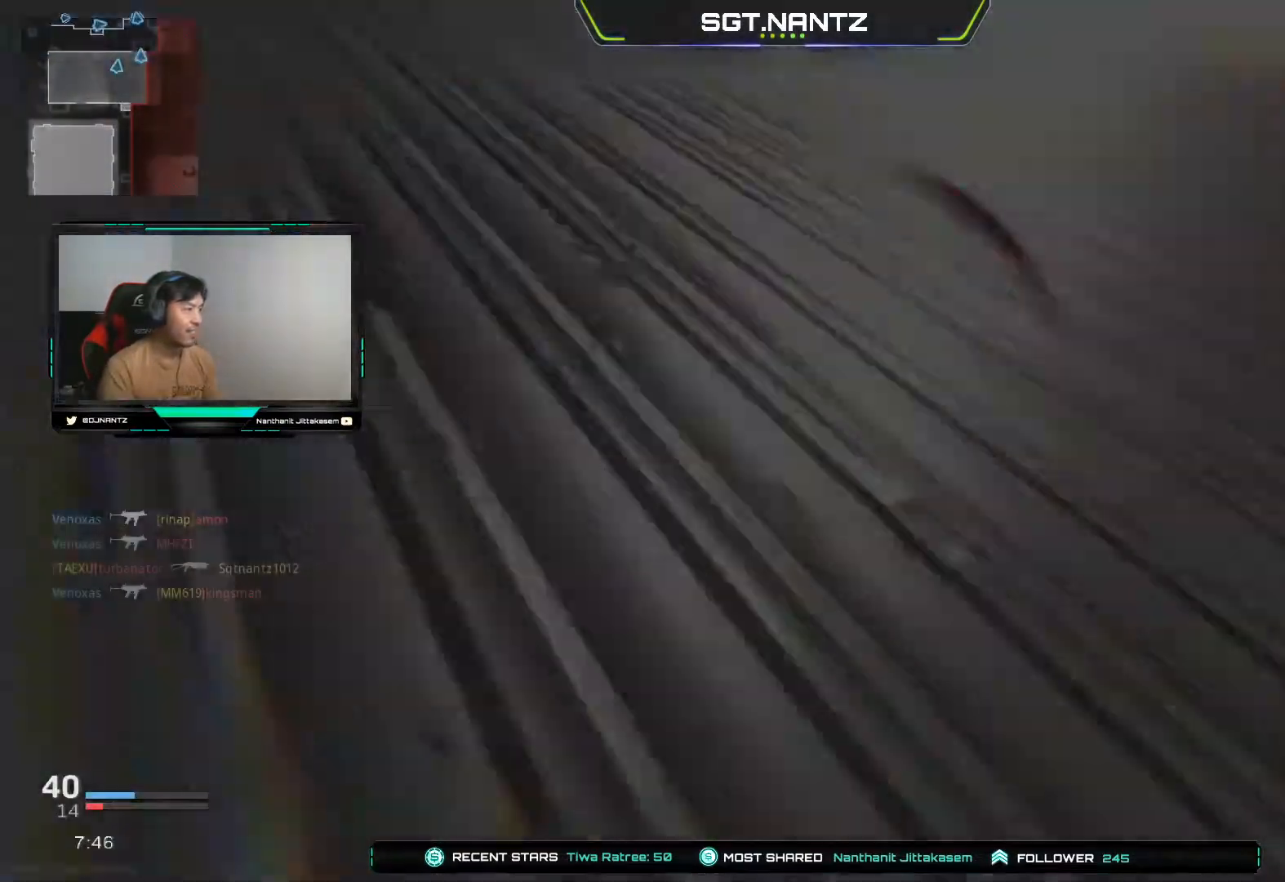
{"buttons": ["L3"], "left_stick": "up", "right_stick": "center", "events": [[167, "right_stick", "center"], [333, "L3", "down"]]}
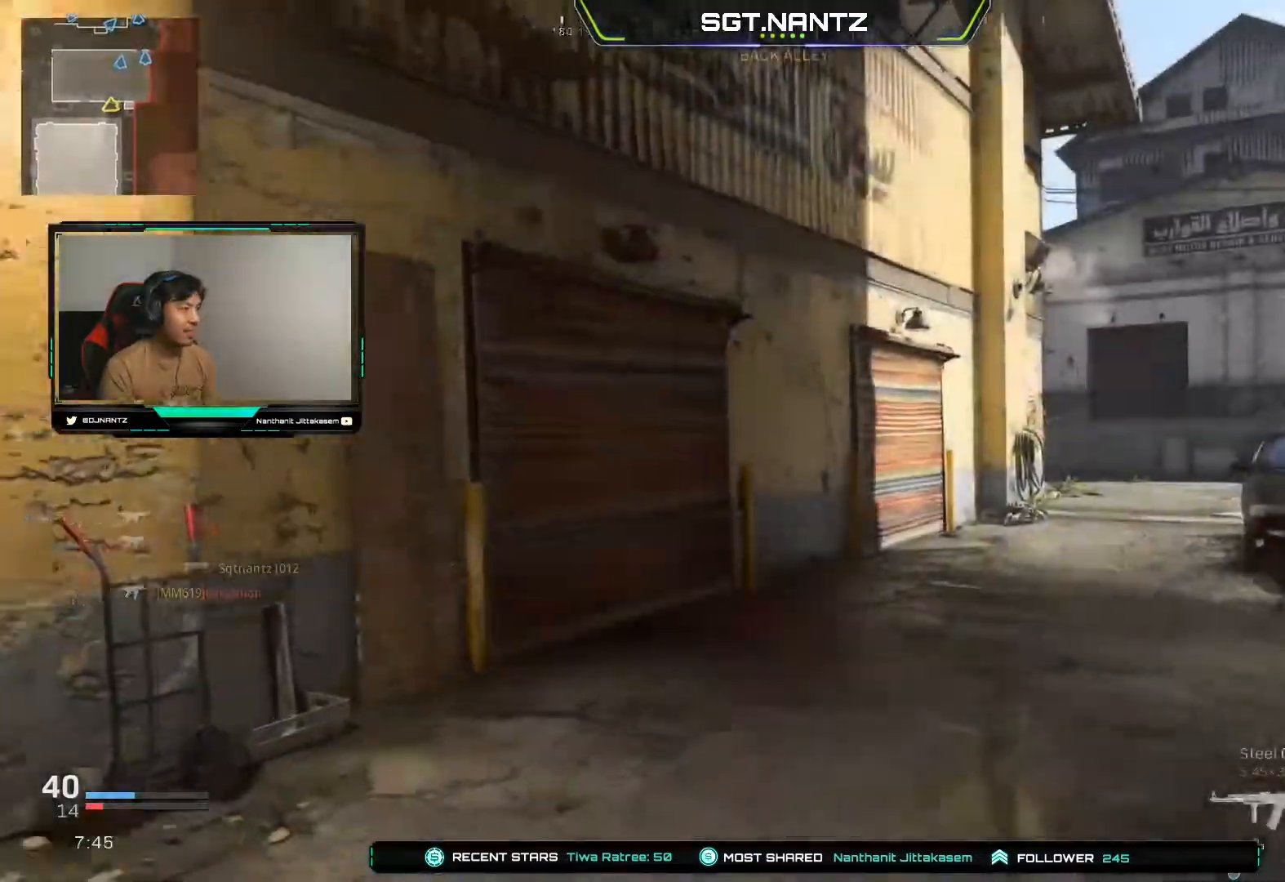
{"buttons": [], "left_stick": "up", "right_stick": "center", "events": [[50, "L3", "up"], [117, "right_stick", "down-right"], [333, "right_stick", "center"]]}
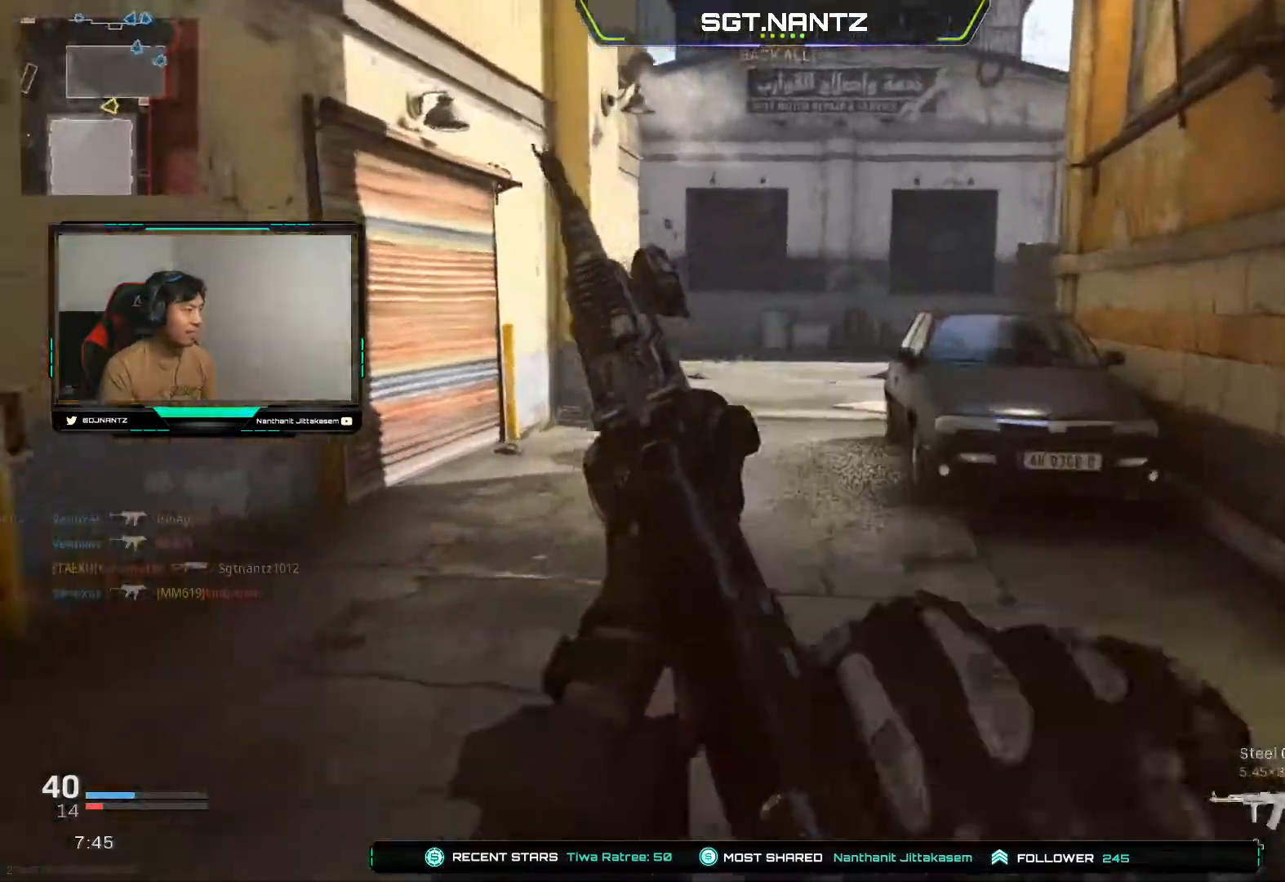
{"buttons": ["L3"], "left_stick": "up", "right_stick": "right", "events": [[67, "R3", "down"], [250, "R3", "up"], [300, "R3", "down"], [400, "L3", "down"], [433, "R3", "up"], [450, "right_stick", "right"]]}
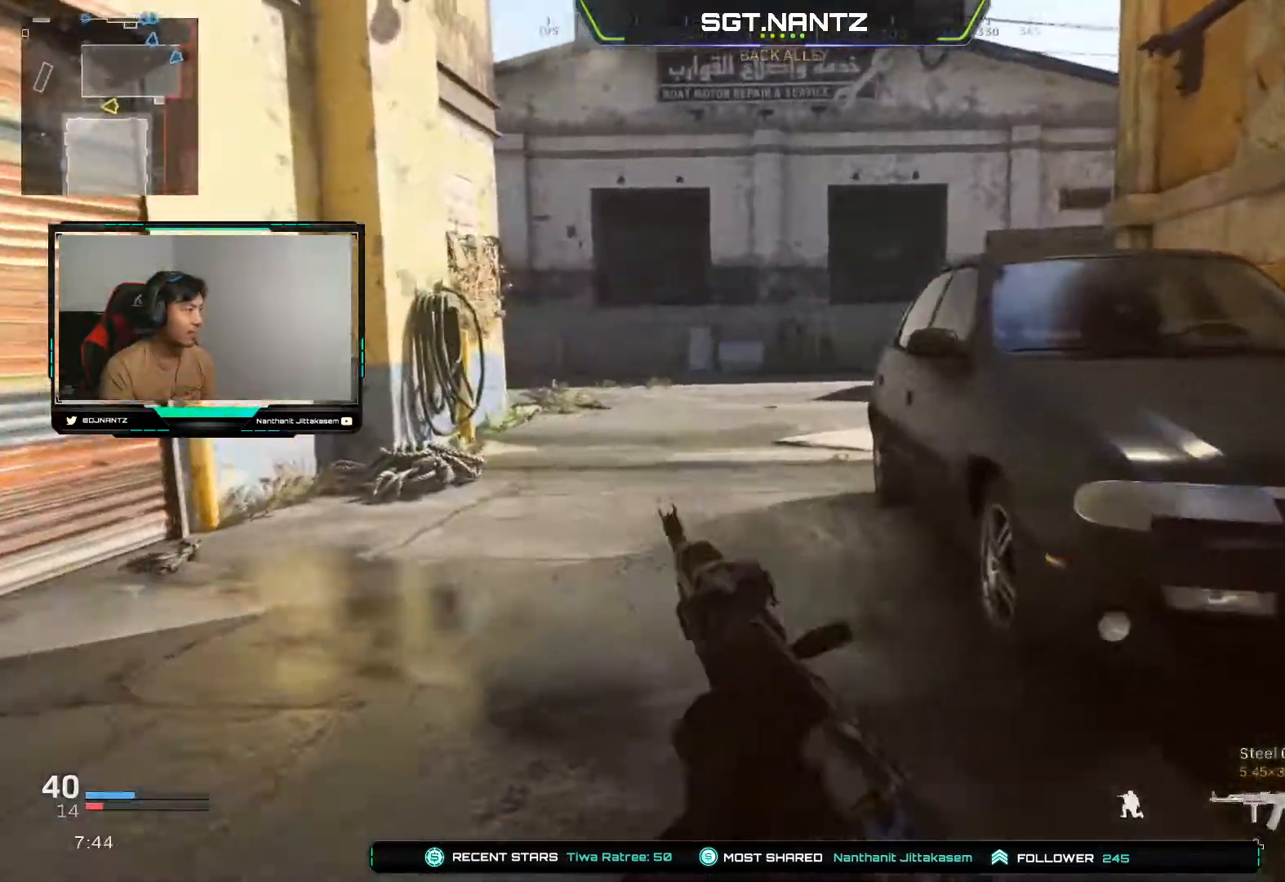
{"buttons": ["L1"], "left_stick": "right", "right_stick": "right", "events": [[50, "left_stick", "up-right"], [83, "L3", "up"], [167, "left_stick", "right"], [317, "L1", "down"], [333, "right_stick", "center"], [467, "right_stick", "right"]]}
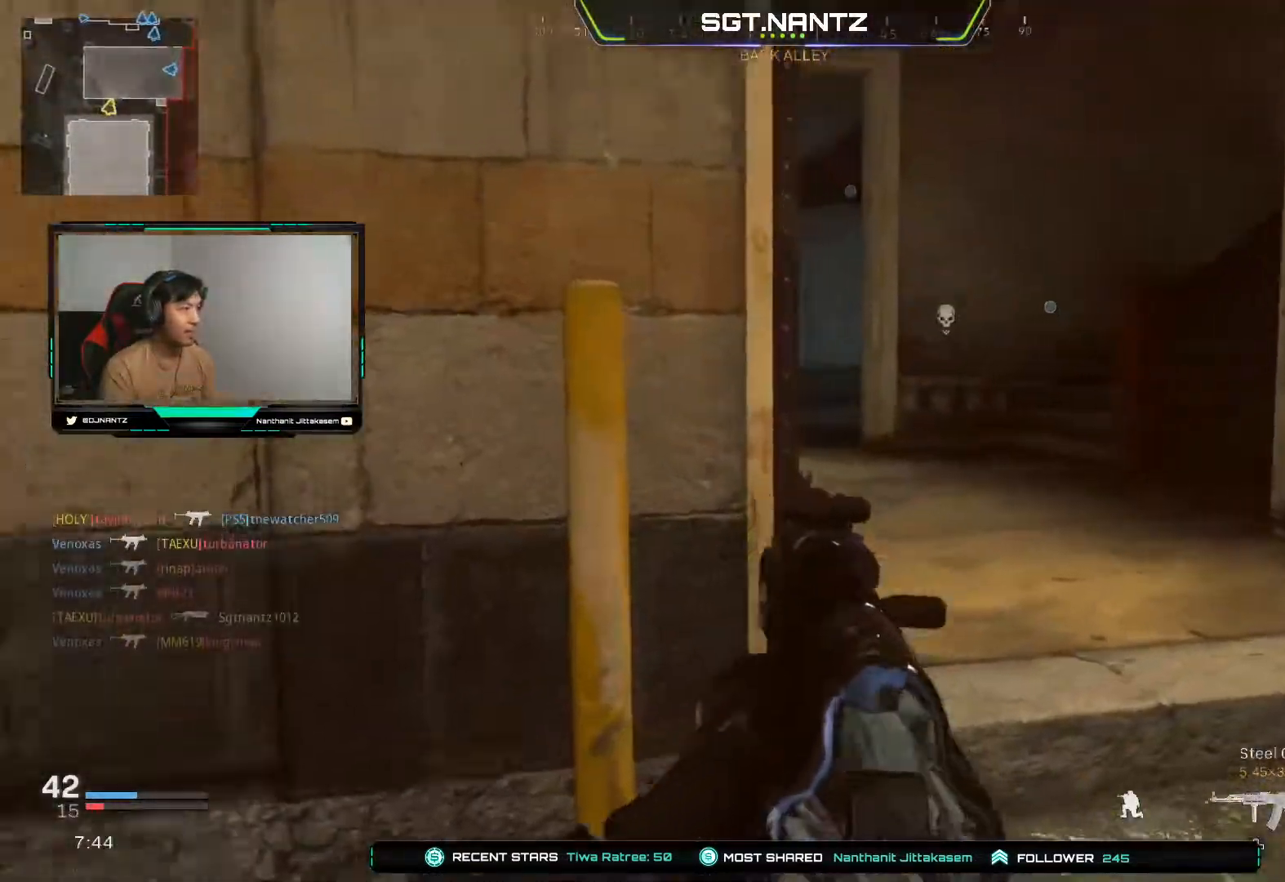
{"buttons": [], "left_stick": "up", "right_stick": "center", "events": [[83, "left_stick", "up-right"], [133, "L1", "up"], [133, "right_stick", "center"], [183, "L3", "down"], [367, "L3", "up"], [400, "left_stick", "up"]]}
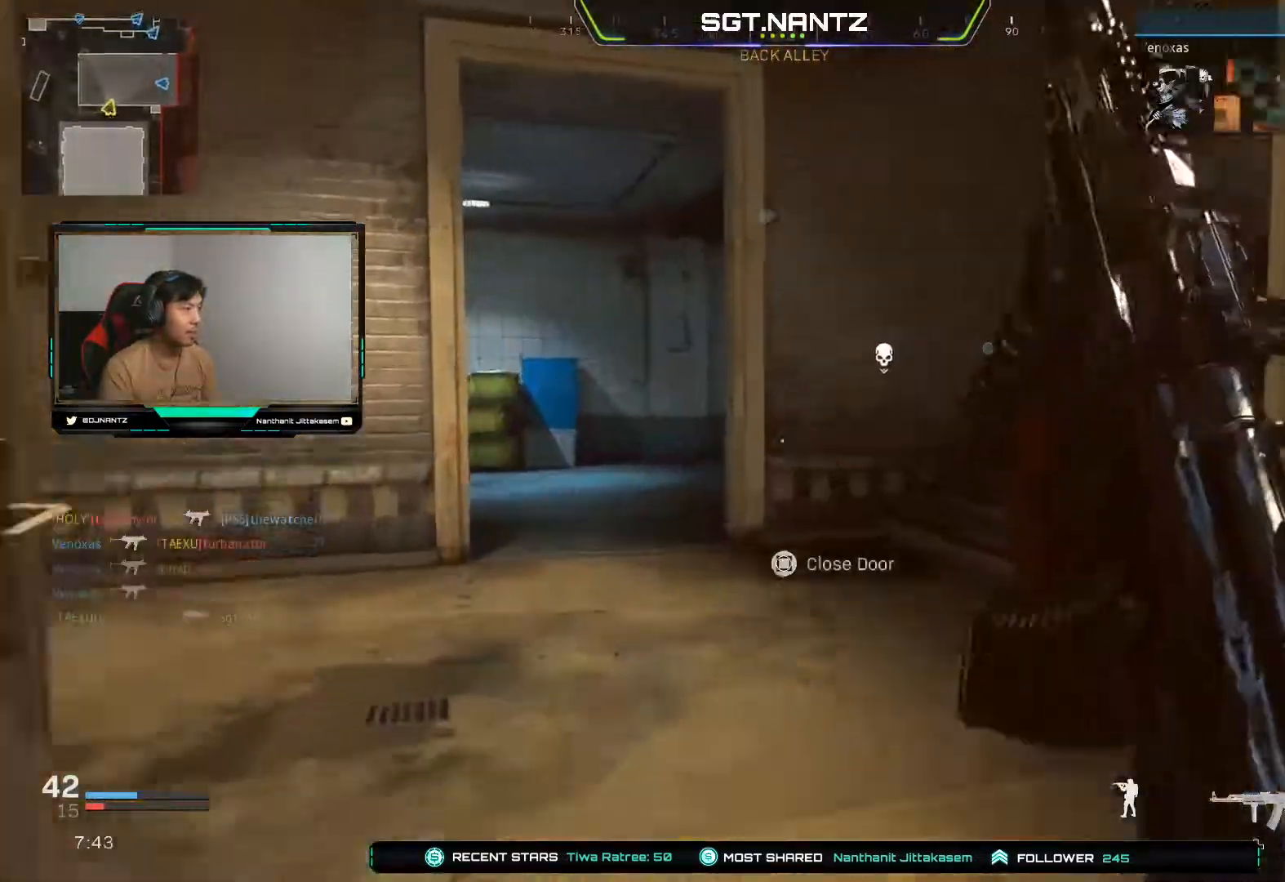
{"buttons": ["R3"], "left_stick": "up-left", "right_stick": "center", "events": [[67, "left_stick", "up-left"], [383, "R3", "down"]]}
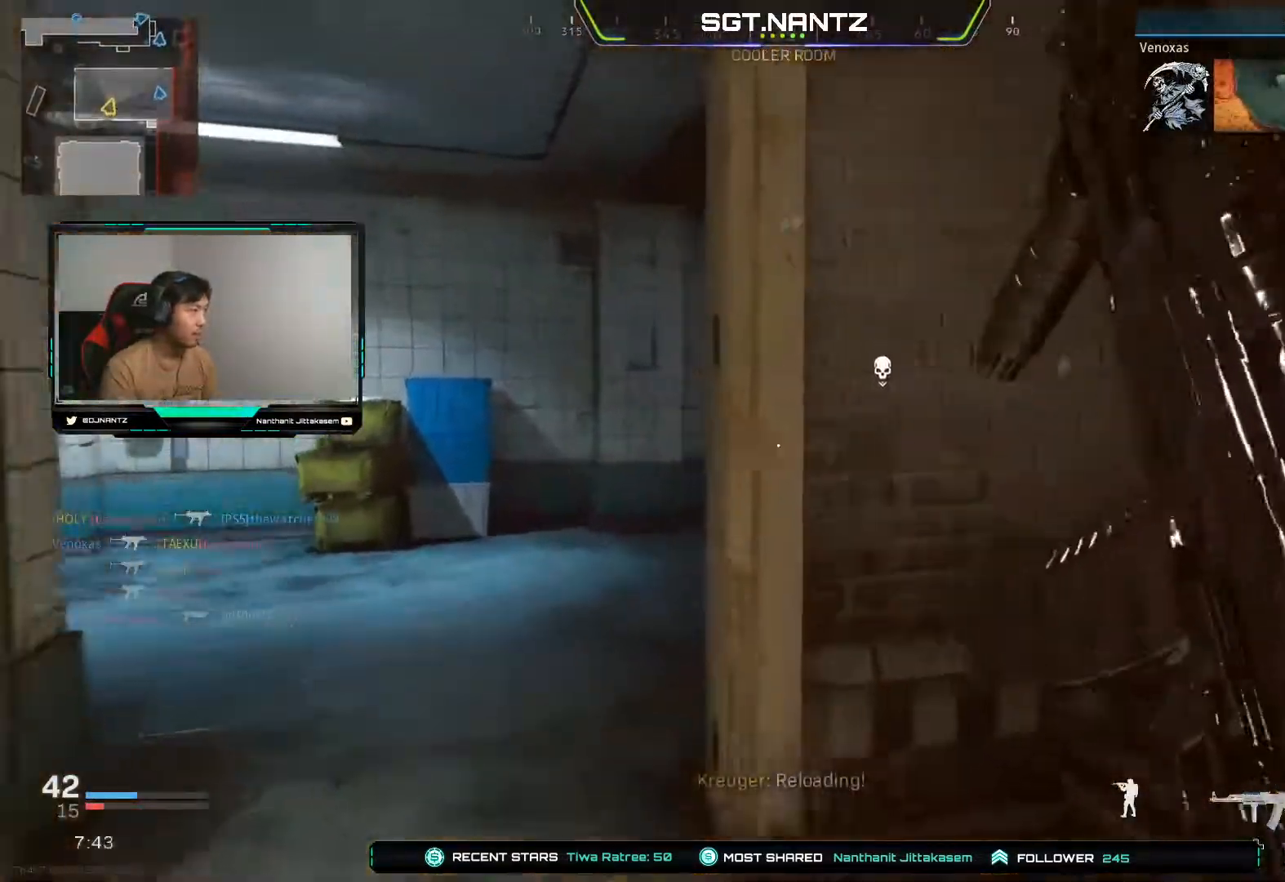
{"buttons": ["L3"], "left_stick": "up-left", "right_stick": "up-right", "events": [[50, "R3", "up"], [117, "R3", "down"], [250, "R3", "up"], [300, "right_stick", "up-right"], [350, "L3", "down"]]}